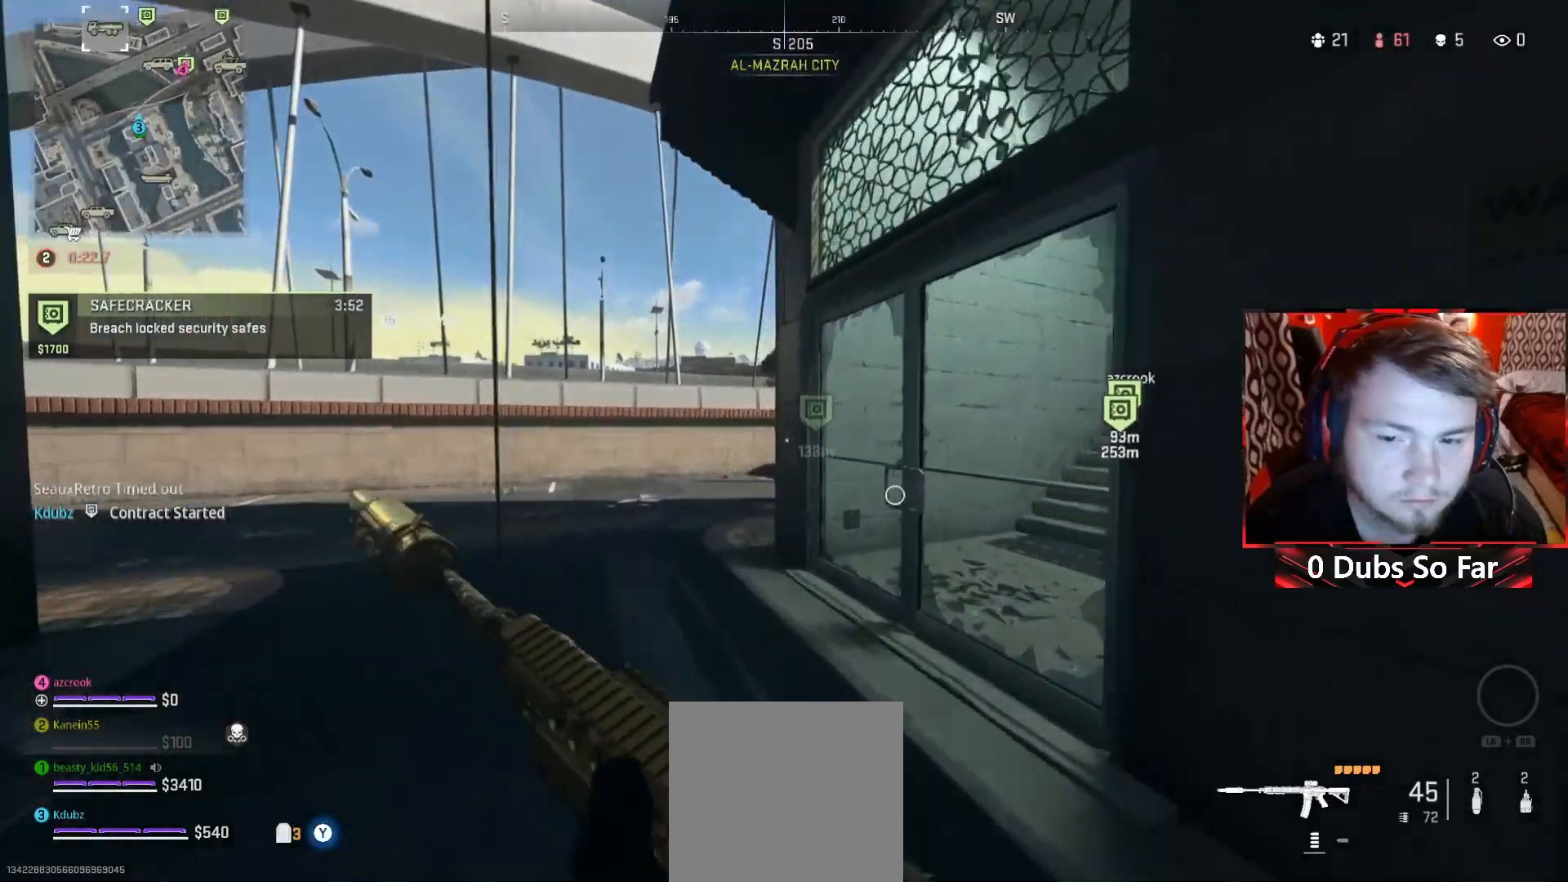
Gameplay with a controller (Xbox layout); each line is a JSON object with the inputs held at the frame after it. "events" lists button and stick changes between this image and that frame as [ms after this image, input, new state], when the widget could be followed in between.
{"buttons": [], "left_stick": "left", "right_stick": "center", "events": [[50, "right_stick", "right"], [83, "left_stick", "up-left"], [217, "right_stick", "center"], [383, "left_stick", "left"]]}
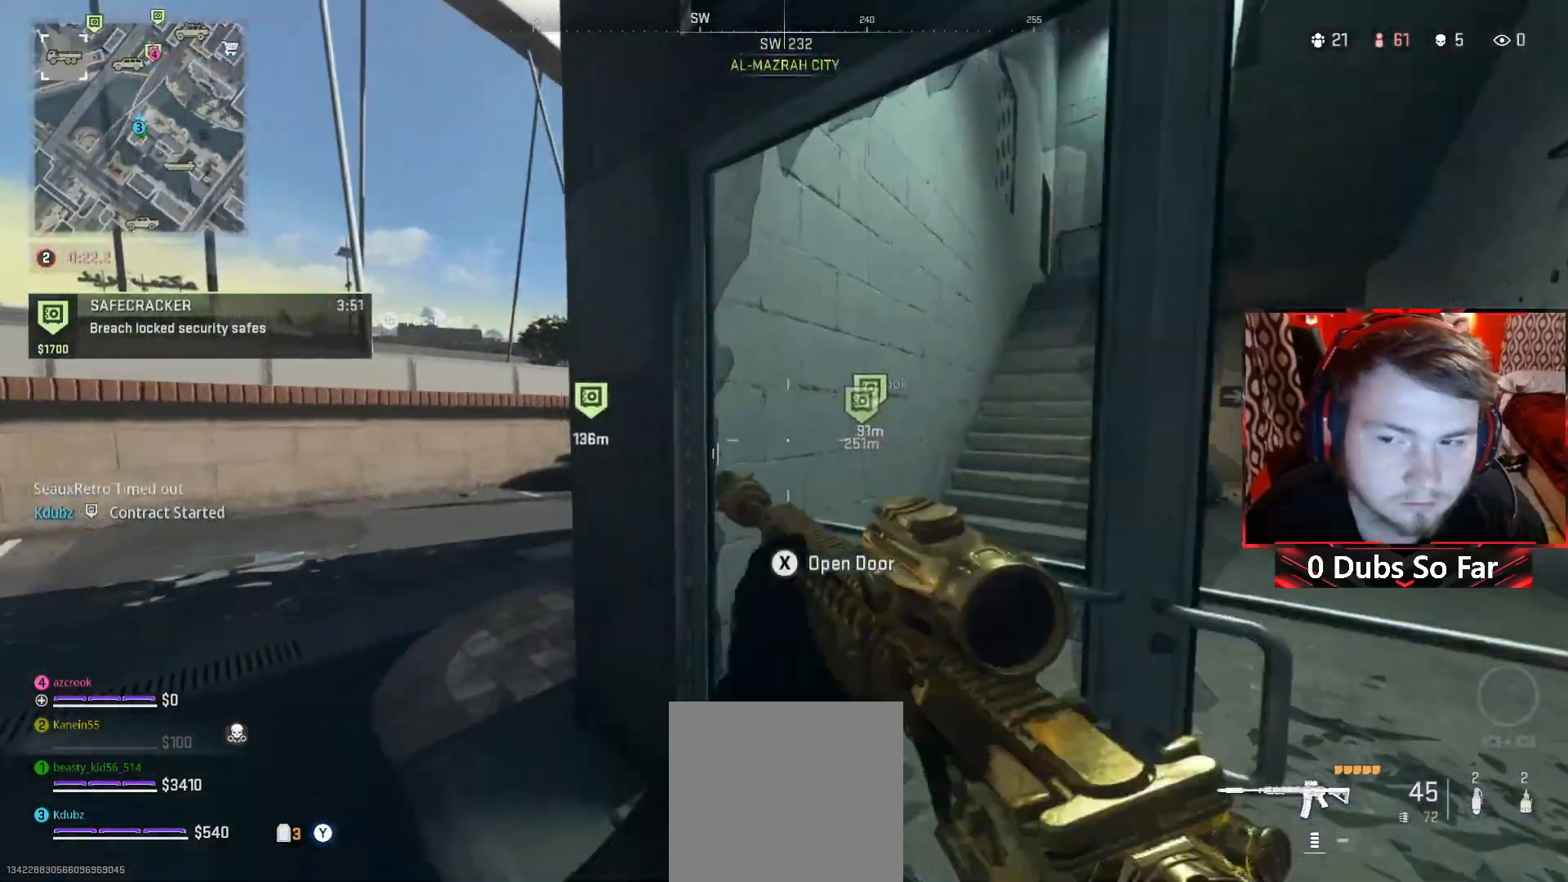
{"buttons": [], "left_stick": "up", "right_stick": "center", "events": [[217, "left_stick", "up-left"], [450, "left_stick", "up"]]}
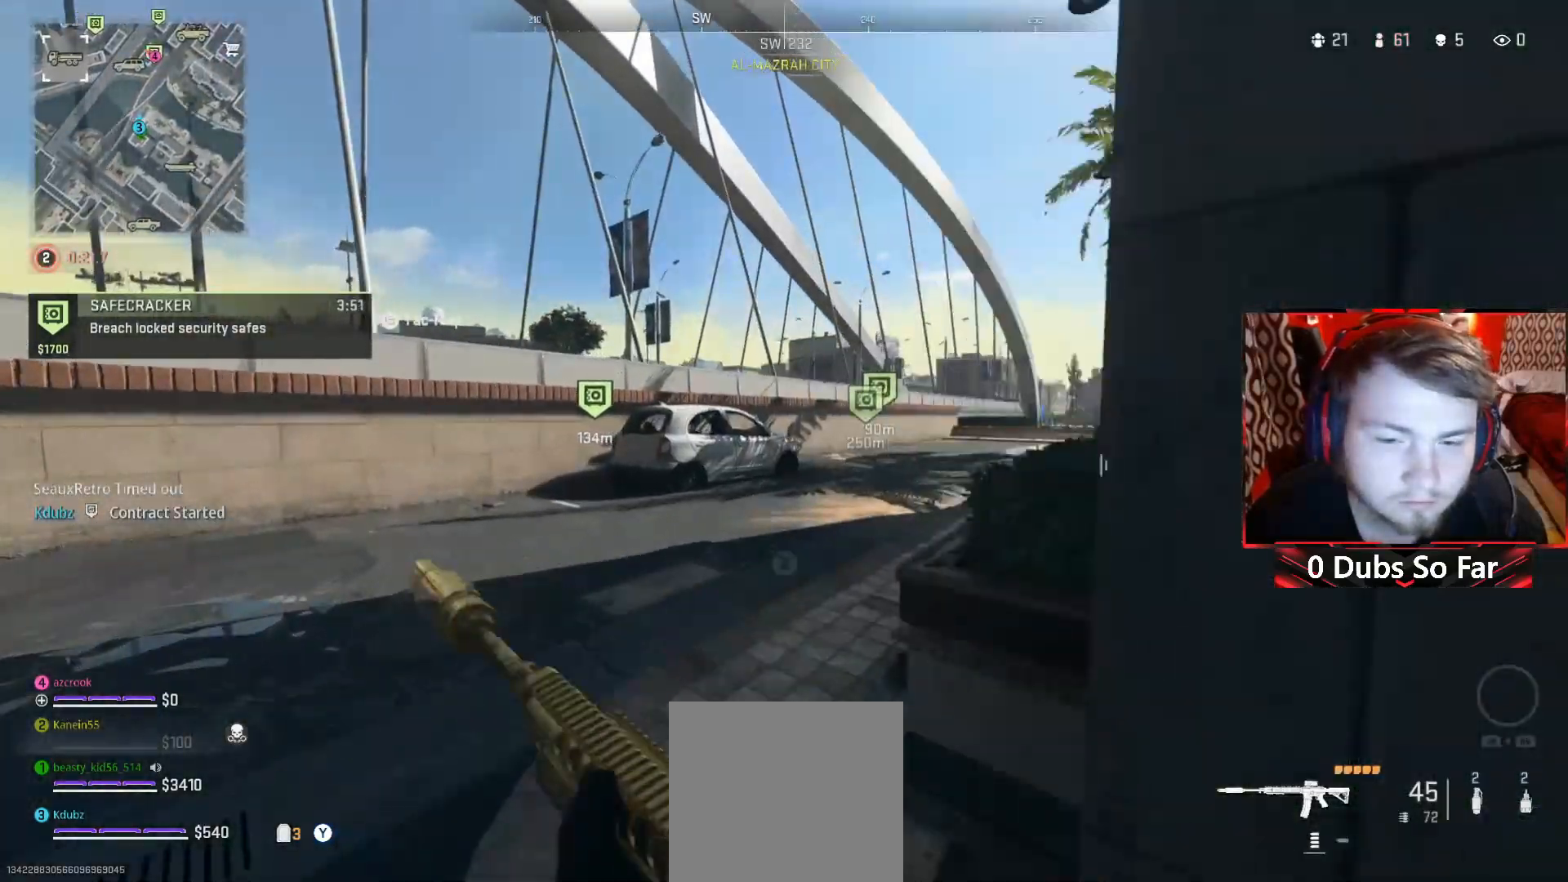
{"buttons": [], "left_stick": "up", "right_stick": "center", "events": []}
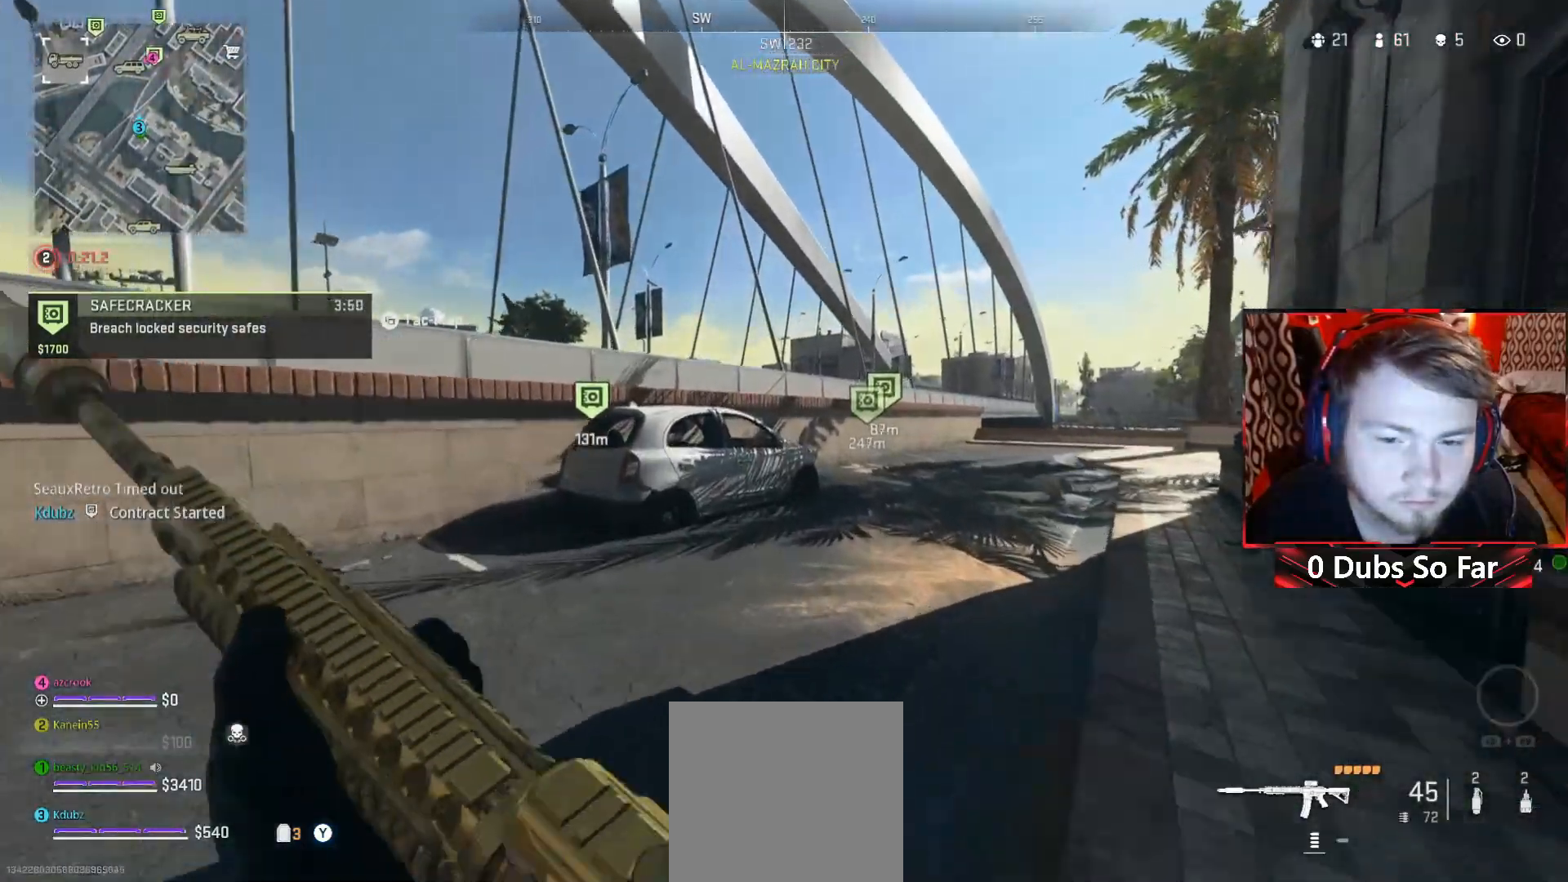
{"buttons": [], "left_stick": "up", "right_stick": "center", "events": []}
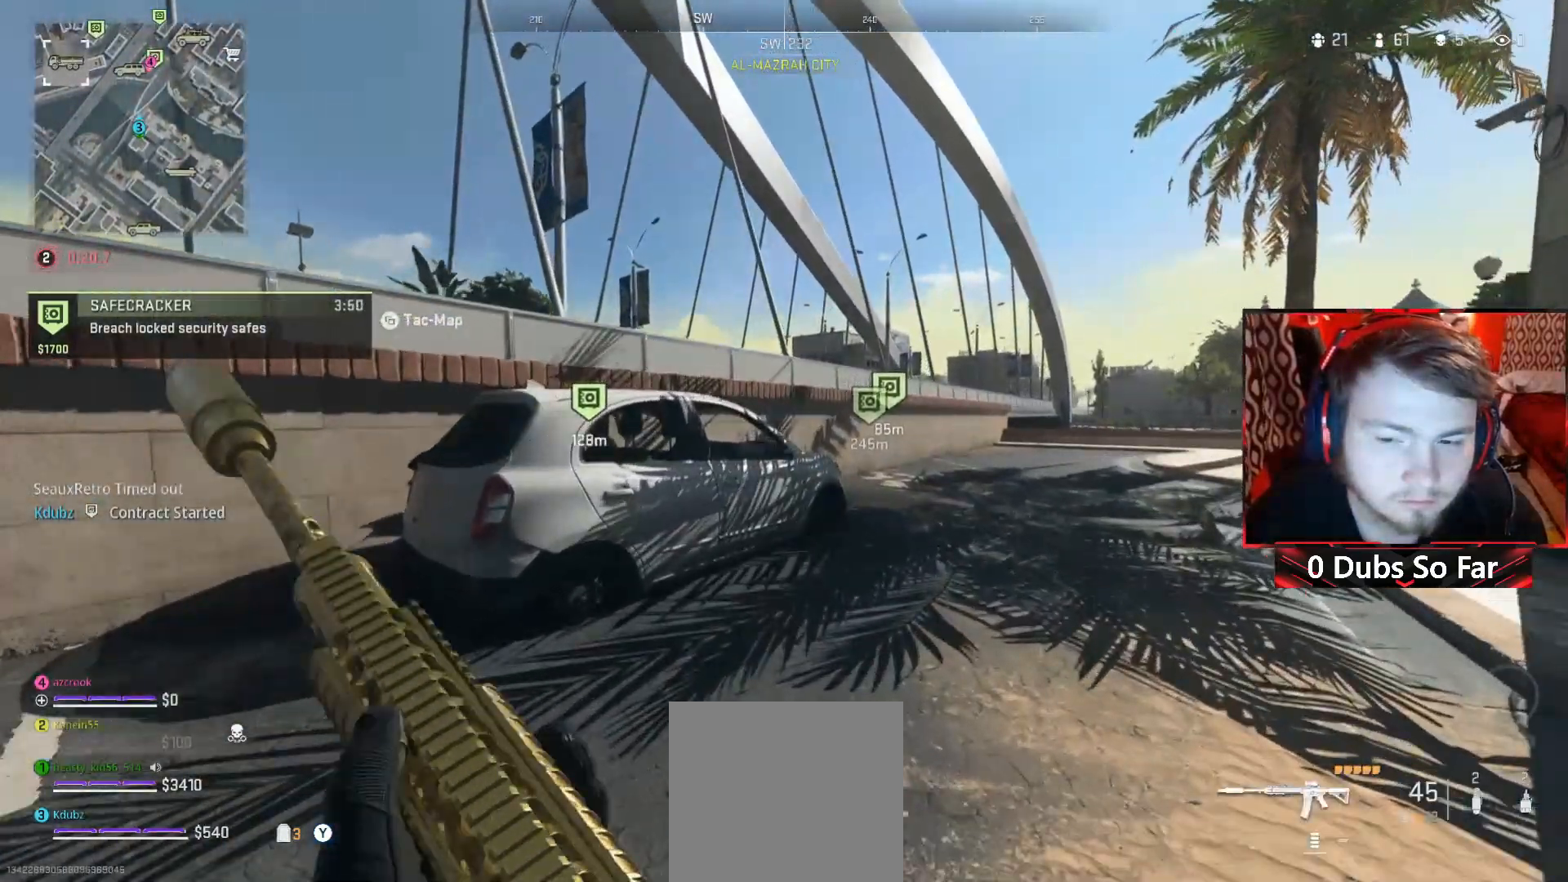
{"buttons": [], "left_stick": "up", "right_stick": "center", "events": []}
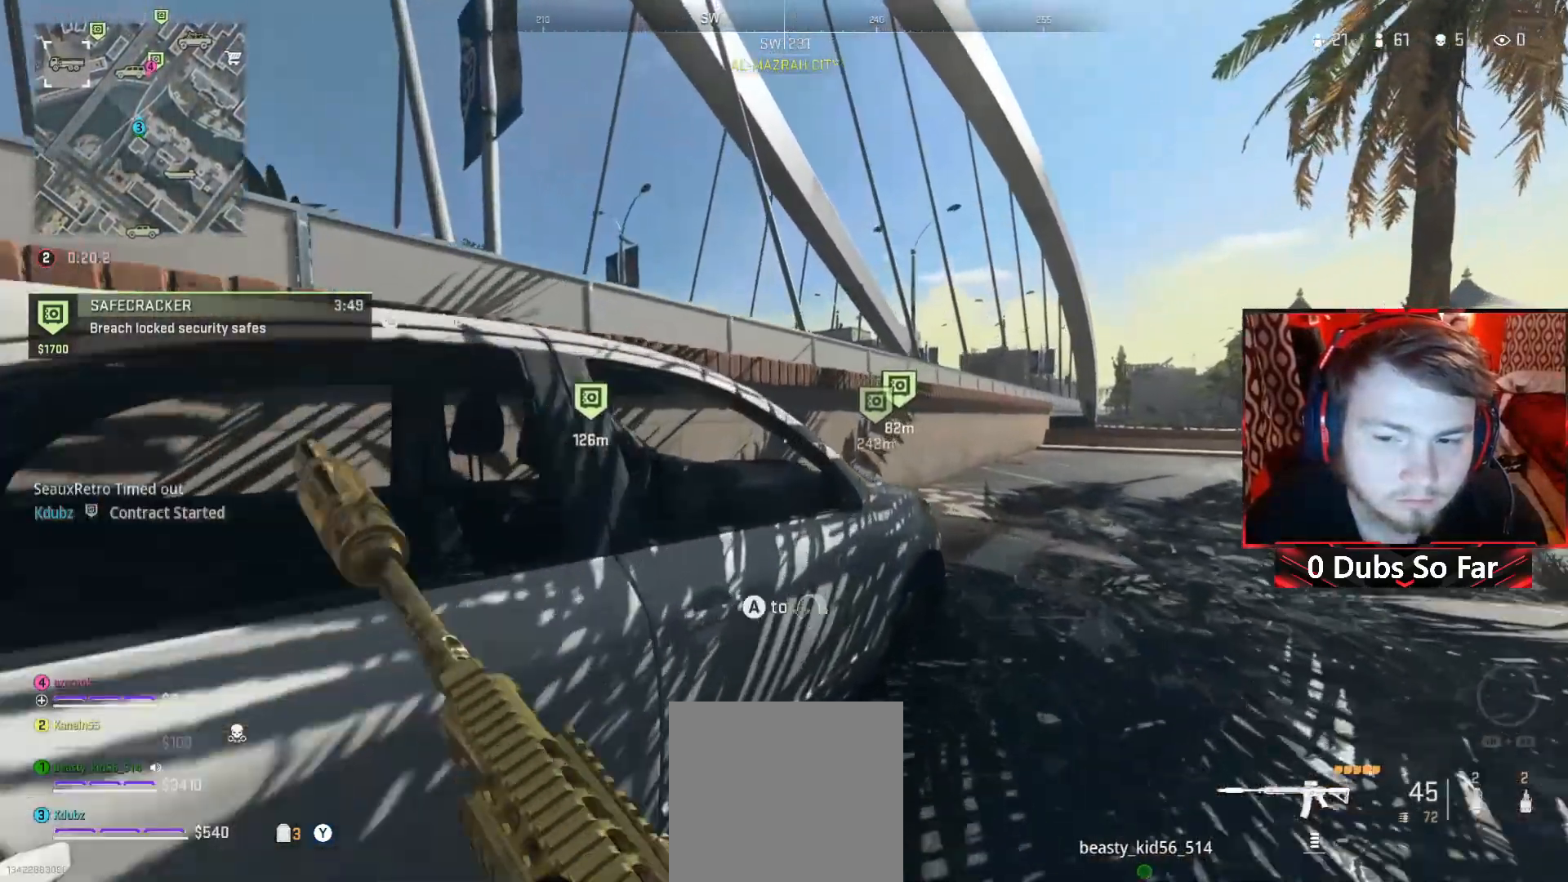
{"buttons": ["A"], "left_stick": "up", "right_stick": "center", "events": [[83, "A", "down"]]}
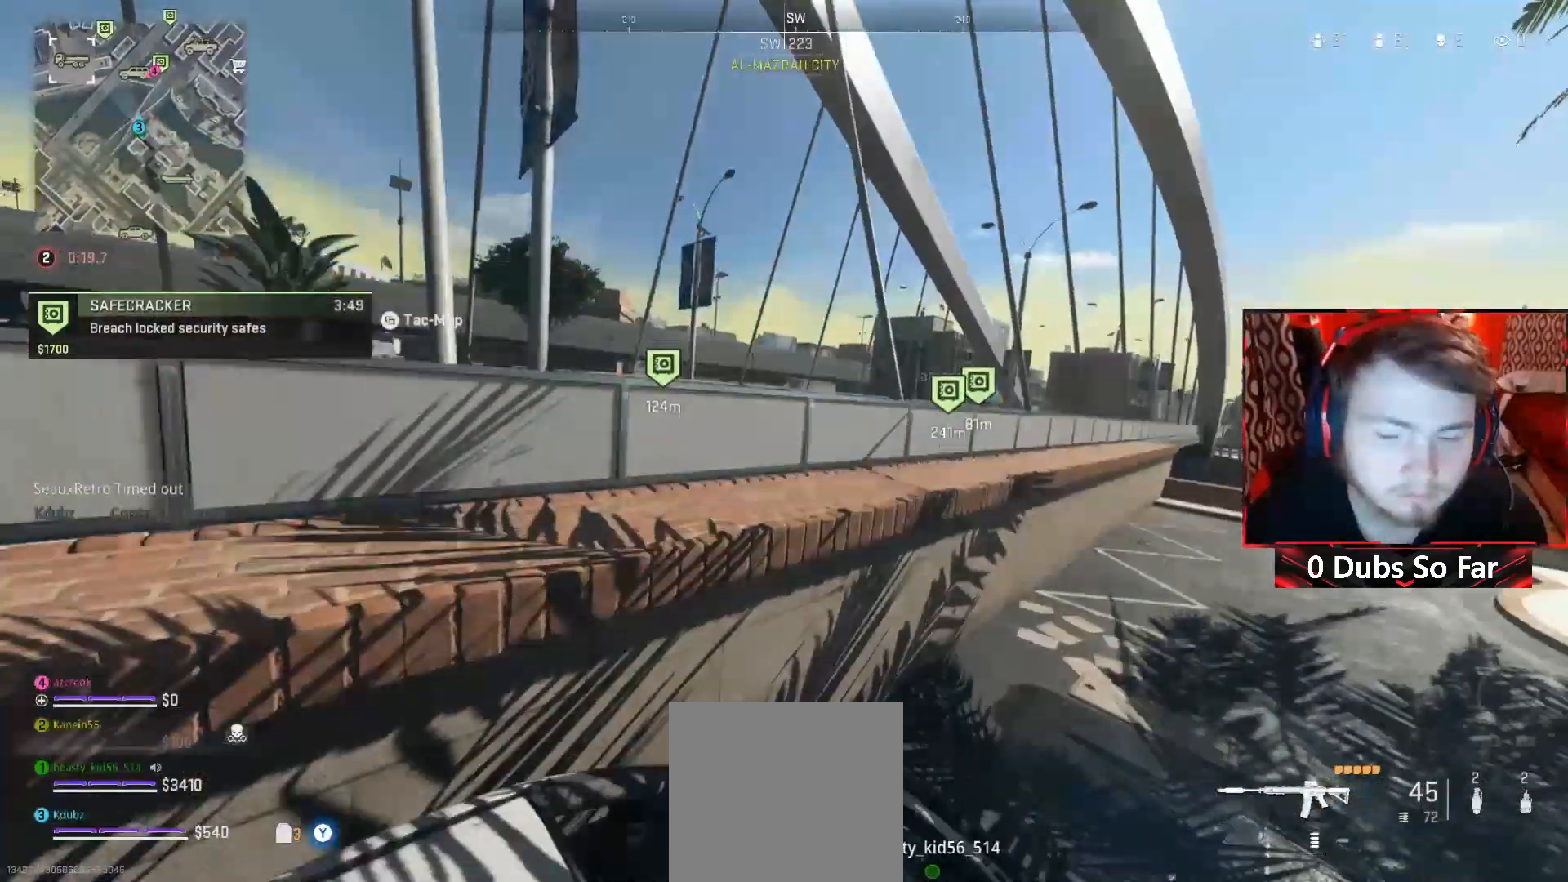
{"buttons": [], "left_stick": "up", "right_stick": "center", "events": [[50, "A", "up"]]}
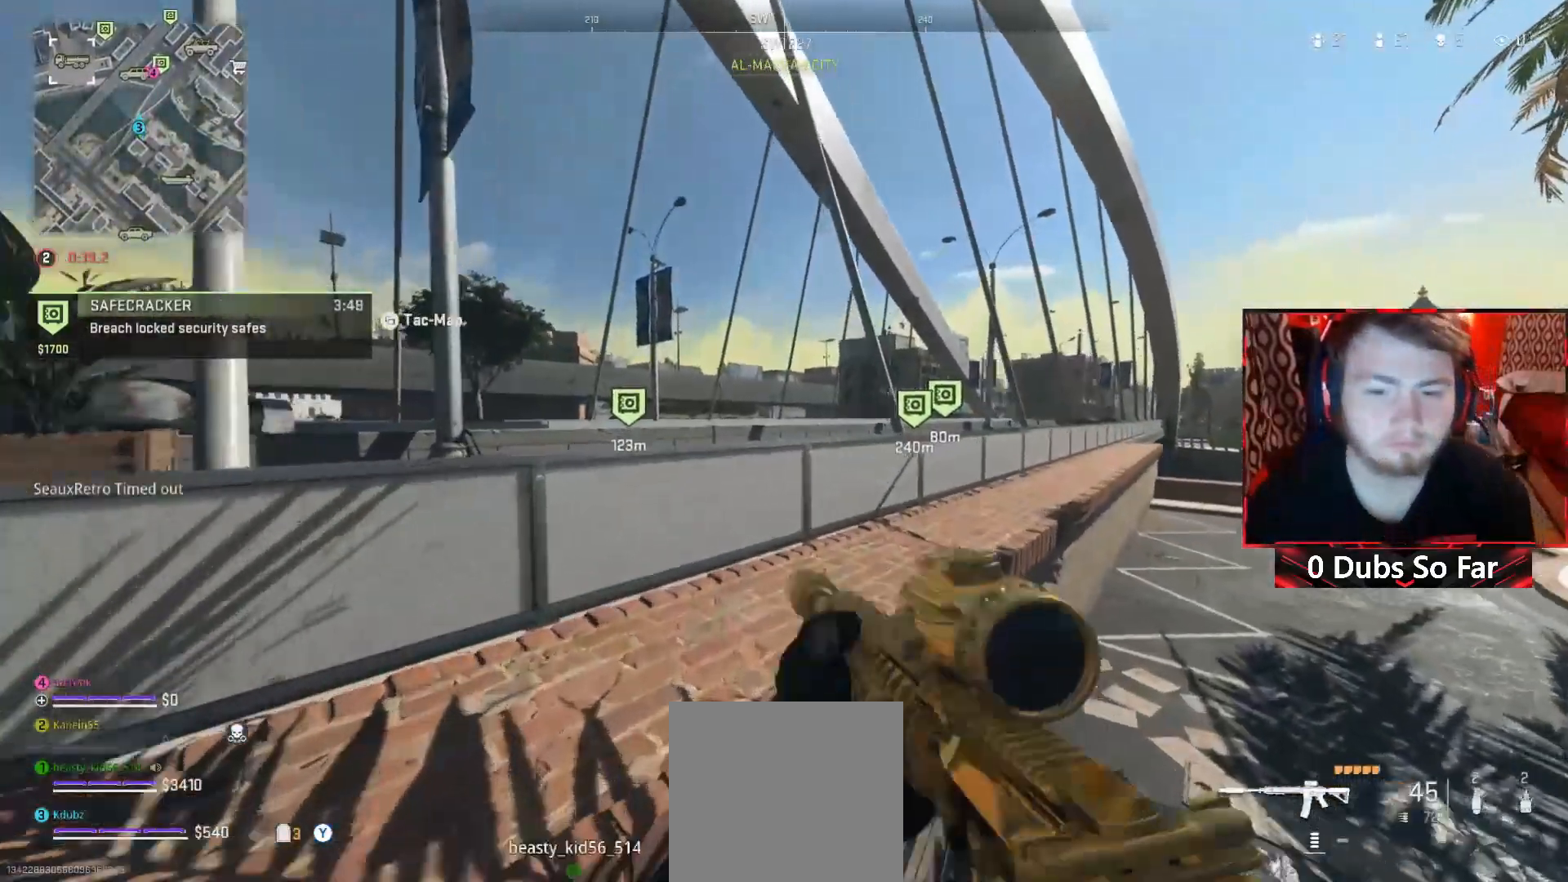
{"buttons": [], "left_stick": "up", "right_stick": "center", "events": [[17, "A", "down"], [417, "A", "up"]]}
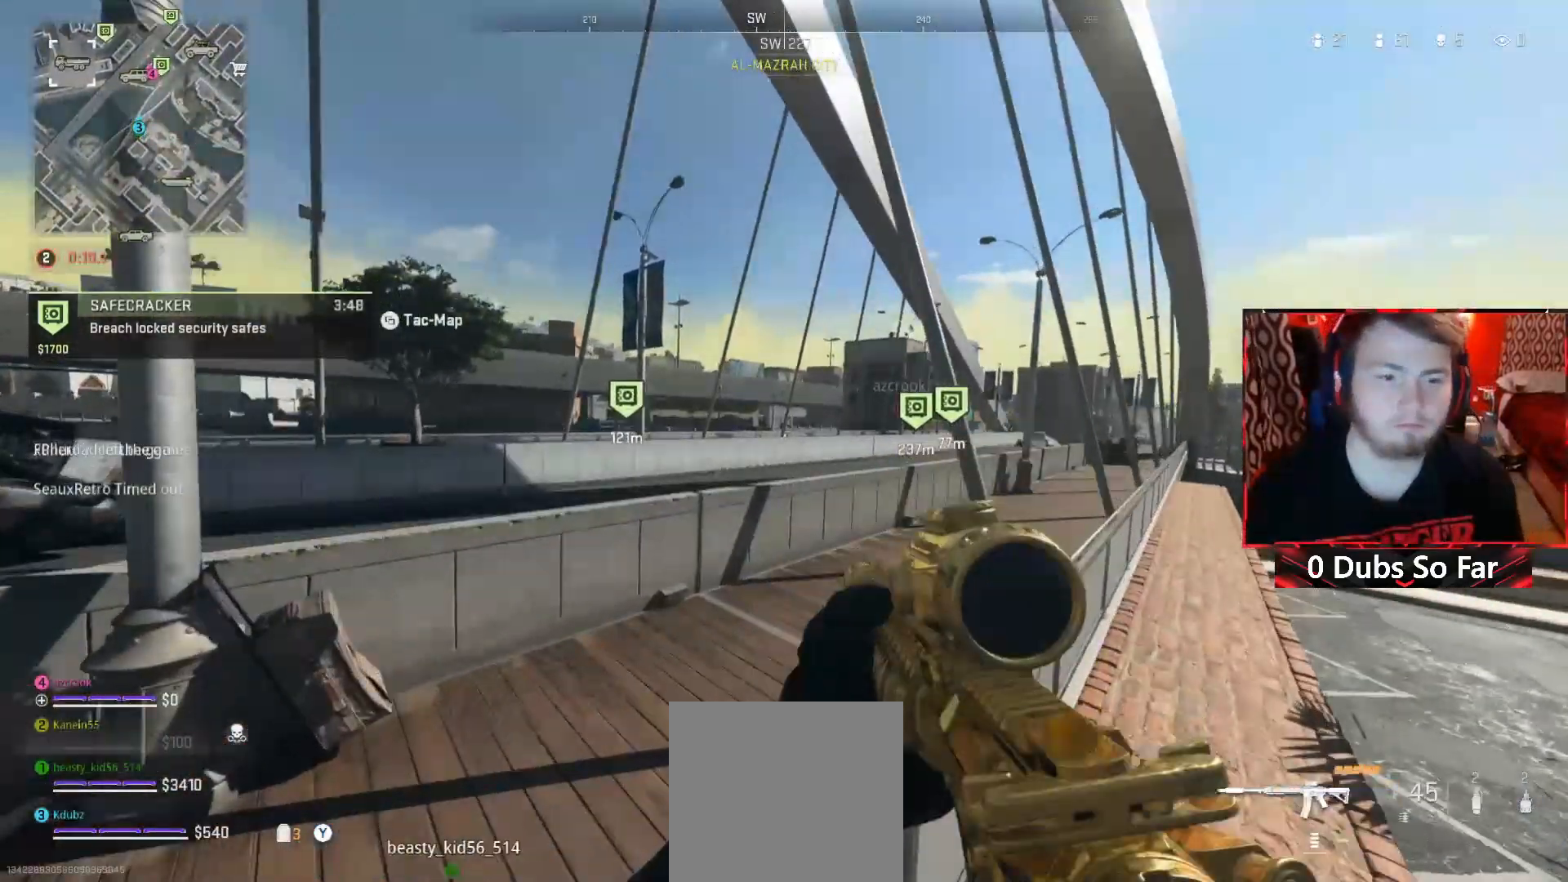
{"buttons": [], "left_stick": "up", "right_stick": "center", "events": [[50, "A", "down"], [483, "A", "up"]]}
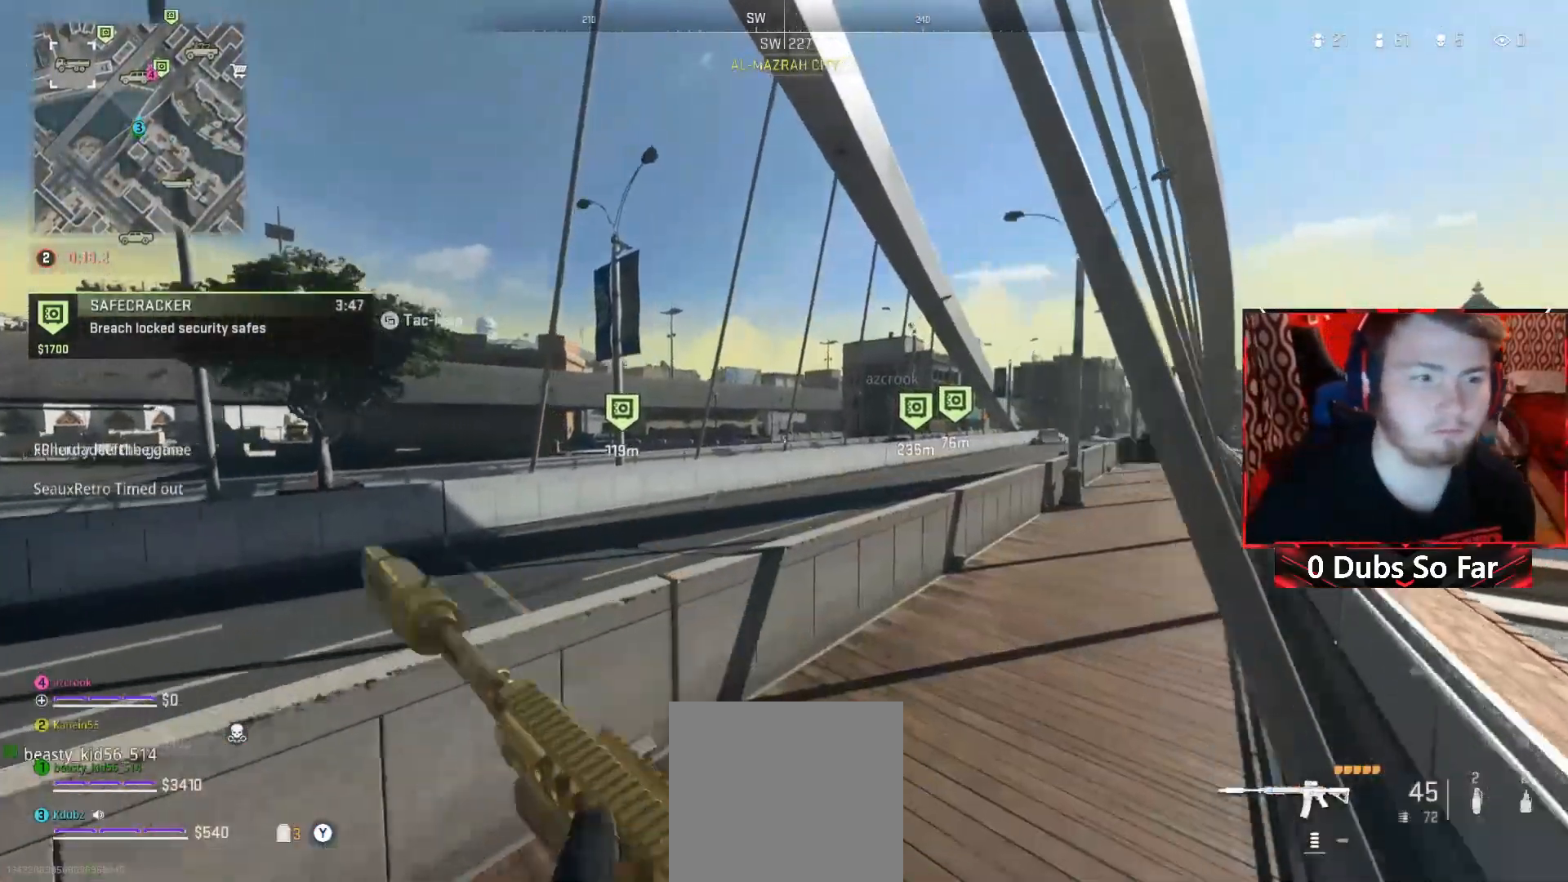
{"buttons": [], "left_stick": "up-right", "right_stick": "center", "events": [[17, "left_stick", "up-right"], [183, "right_stick", "down-right"], [383, "right_stick", "center"]]}
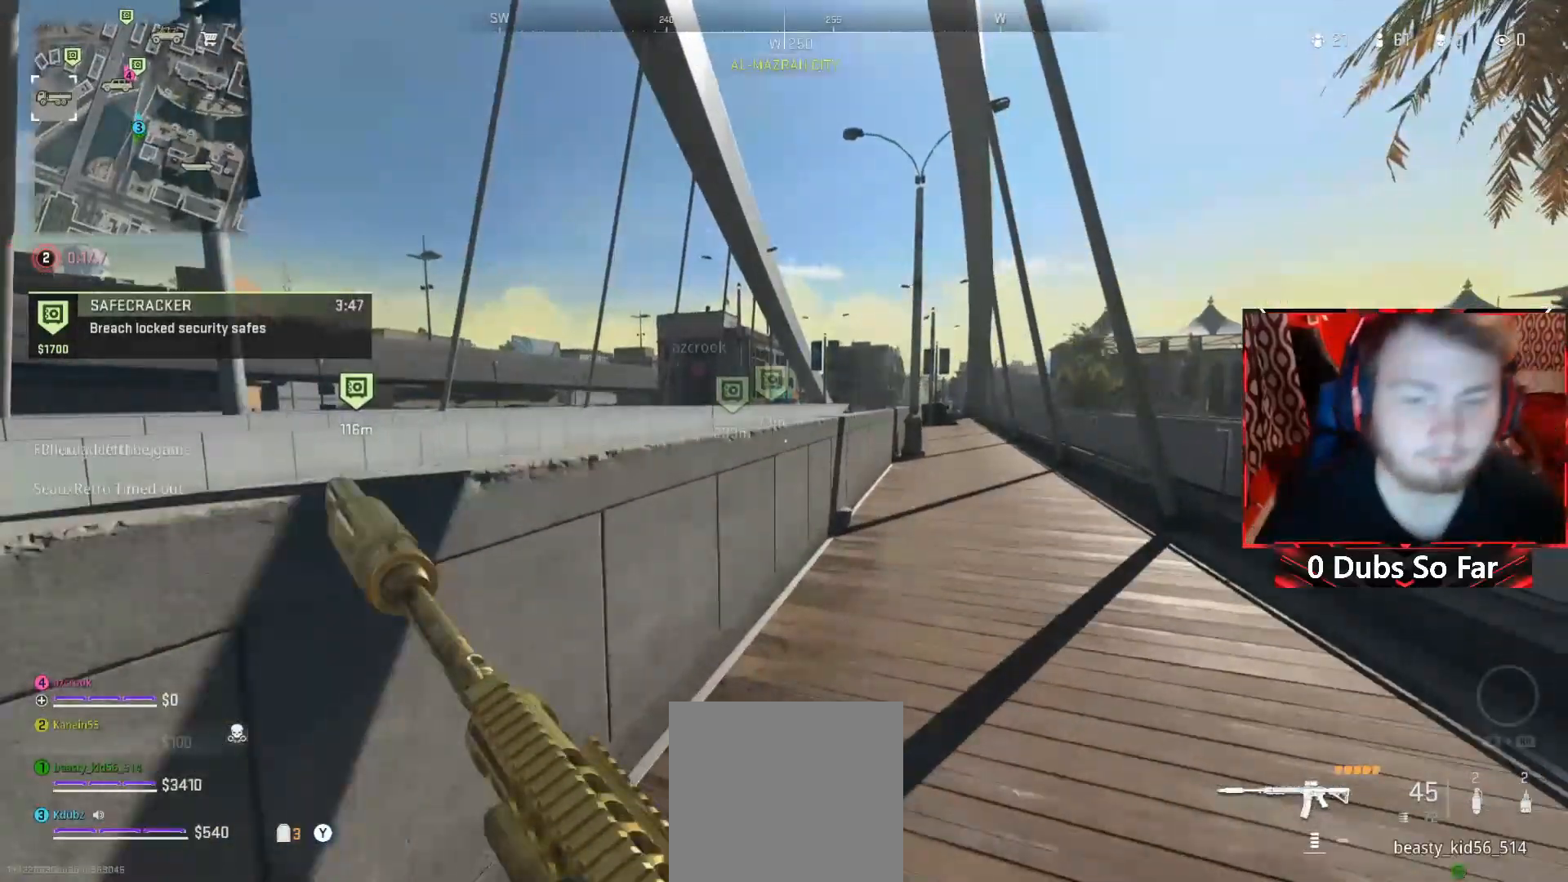
{"buttons": [], "left_stick": "up-right", "right_stick": "center", "events": []}
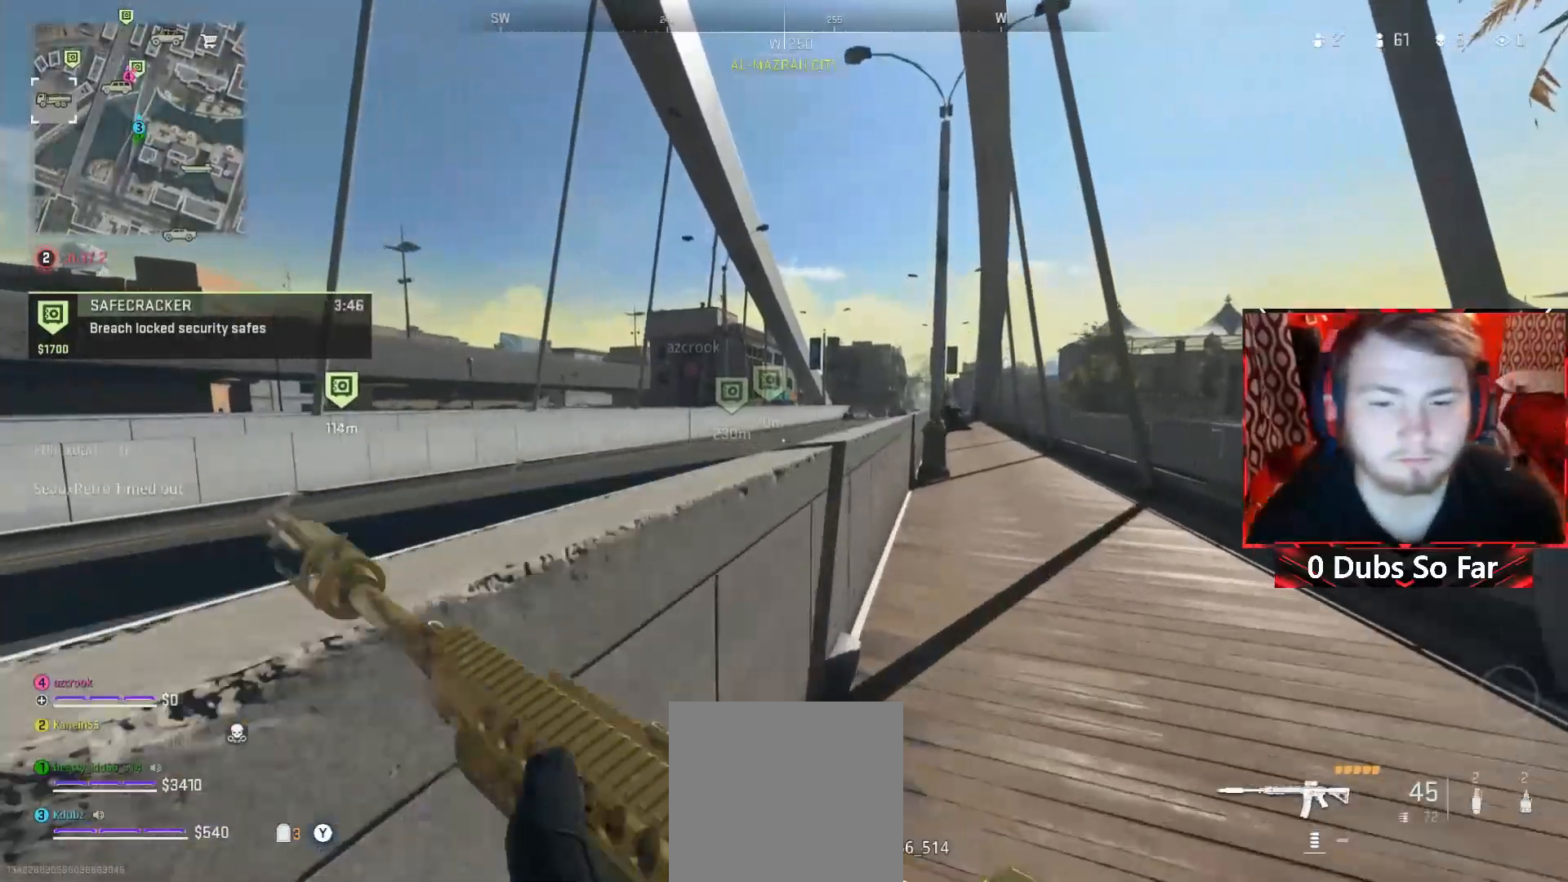
{"buttons": ["A"], "left_stick": "up-right", "right_stick": "center", "events": [[17, "right_stick", "left"], [217, "right_stick", "center"], [317, "A", "down"]]}
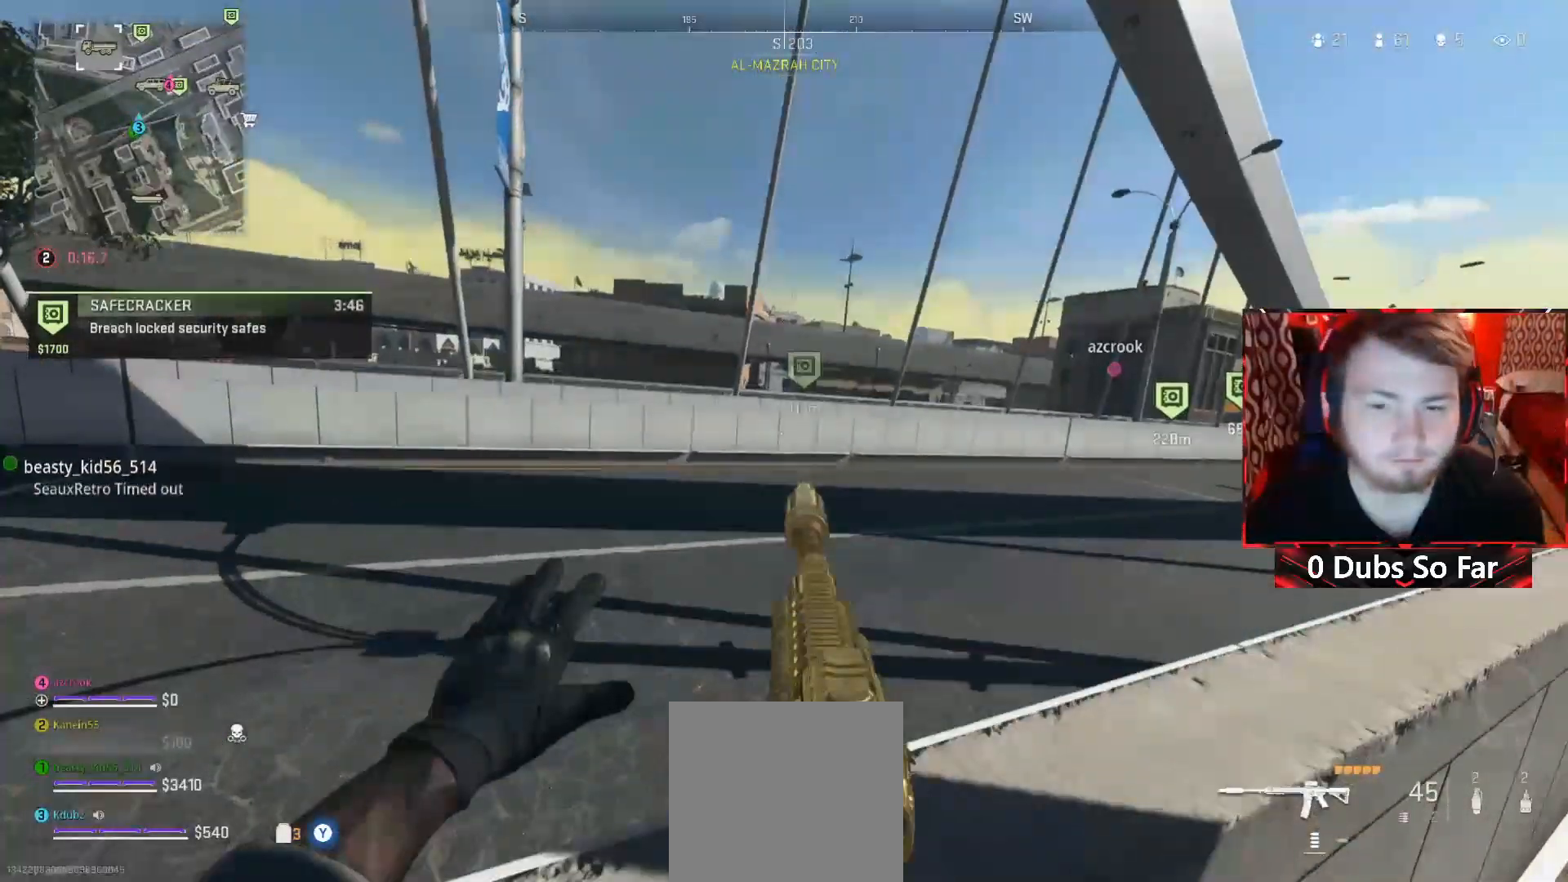
{"buttons": [], "left_stick": "up-right", "right_stick": "center", "events": [[250, "A", "up"]]}
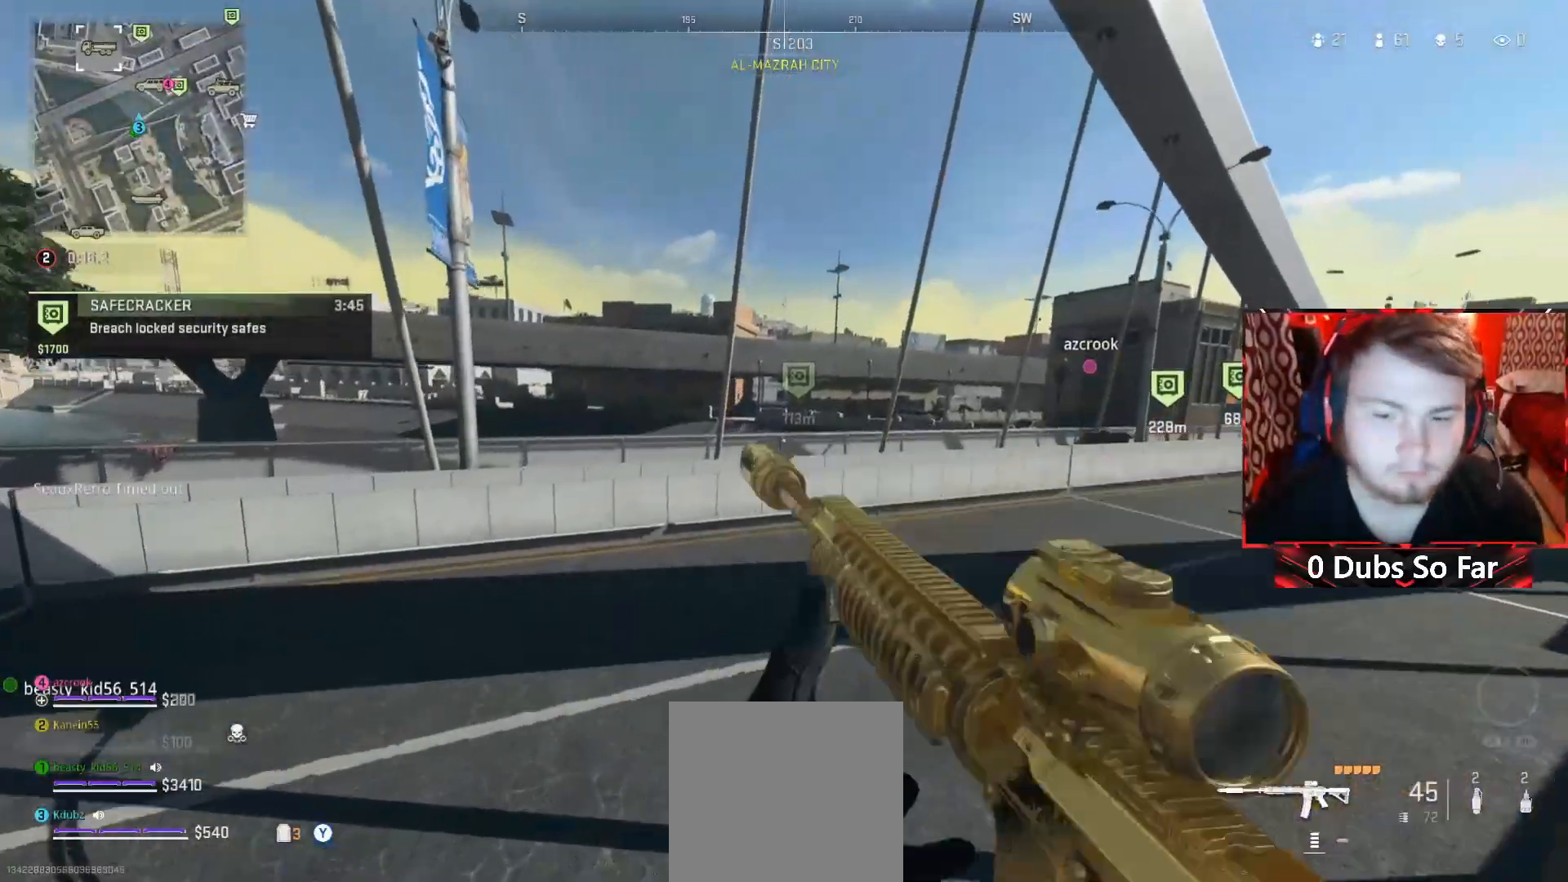
{"buttons": [], "left_stick": "up-right", "right_stick": "center", "events": []}
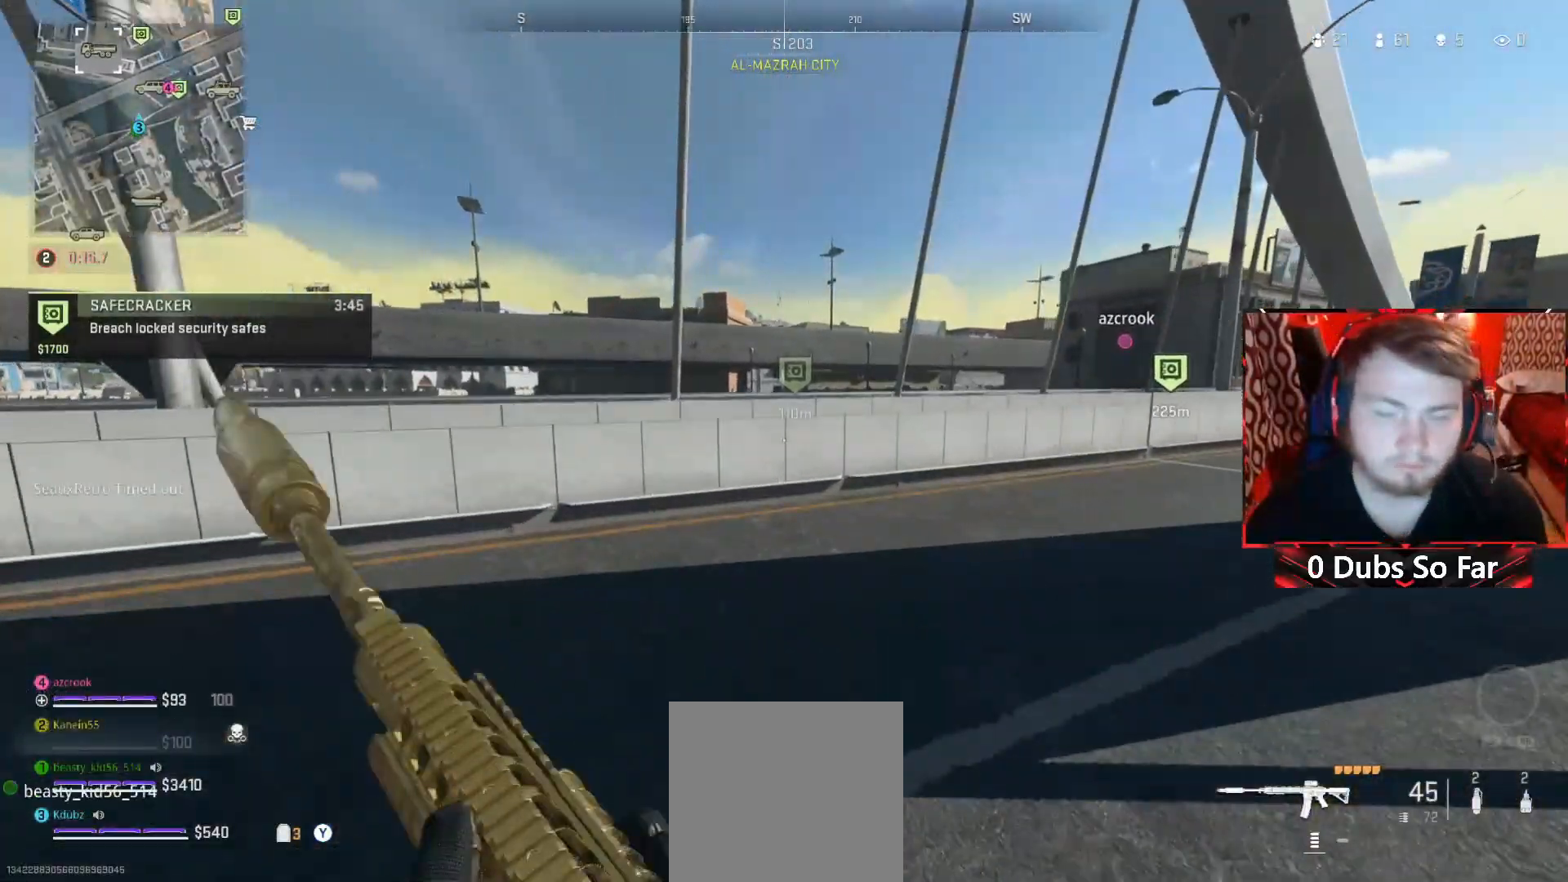
{"buttons": [], "left_stick": "up-right", "right_stick": "center", "events": []}
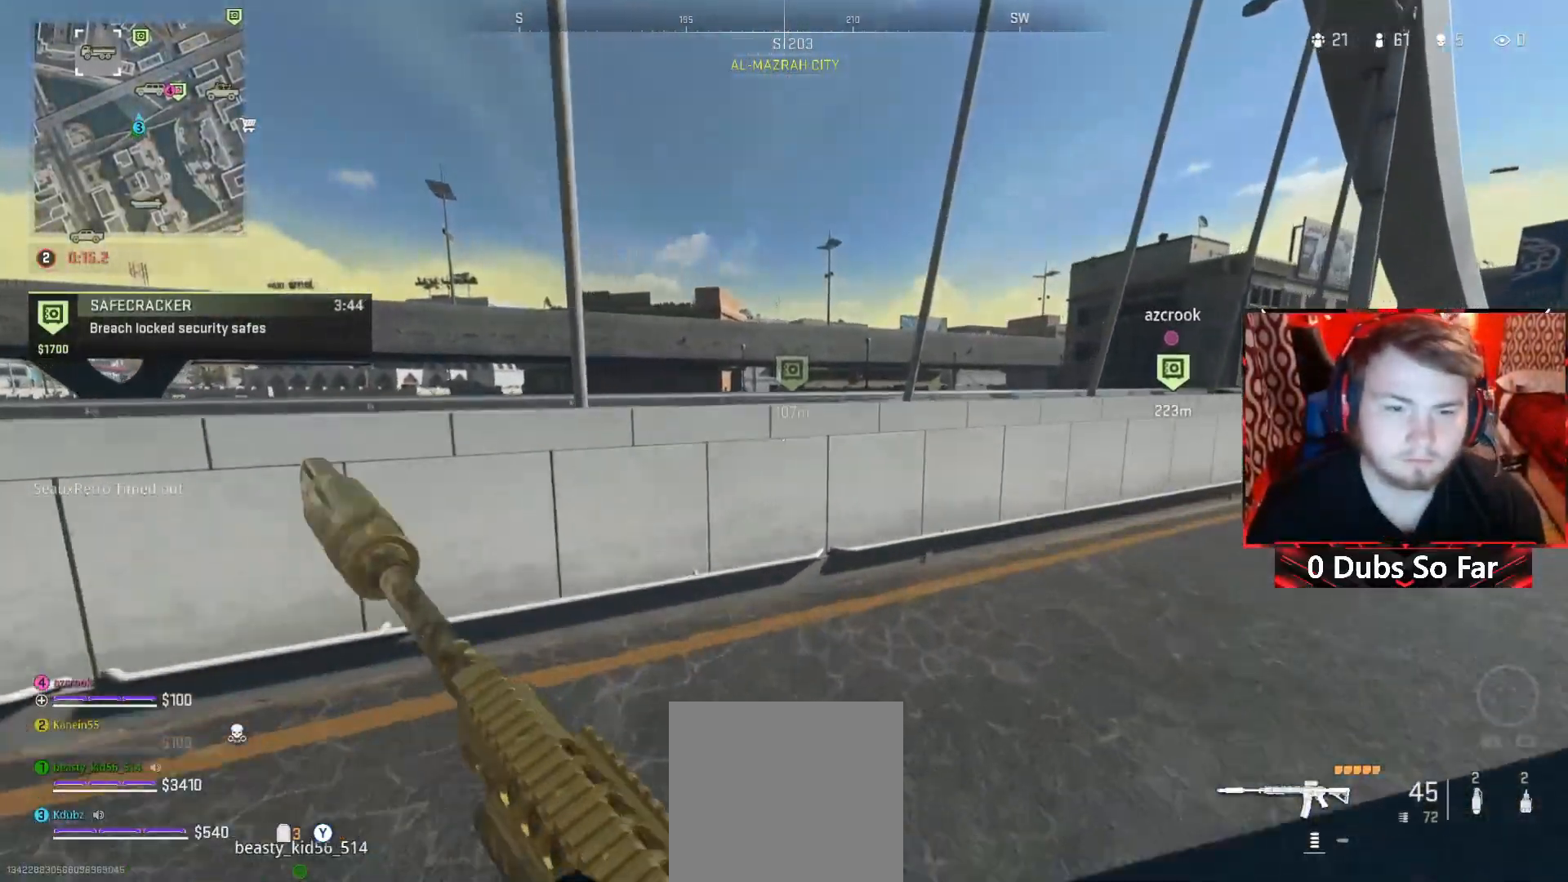
{"buttons": ["A"], "left_stick": "up", "right_stick": "center", "events": [[117, "left_stick", "up"], [450, "A", "down"]]}
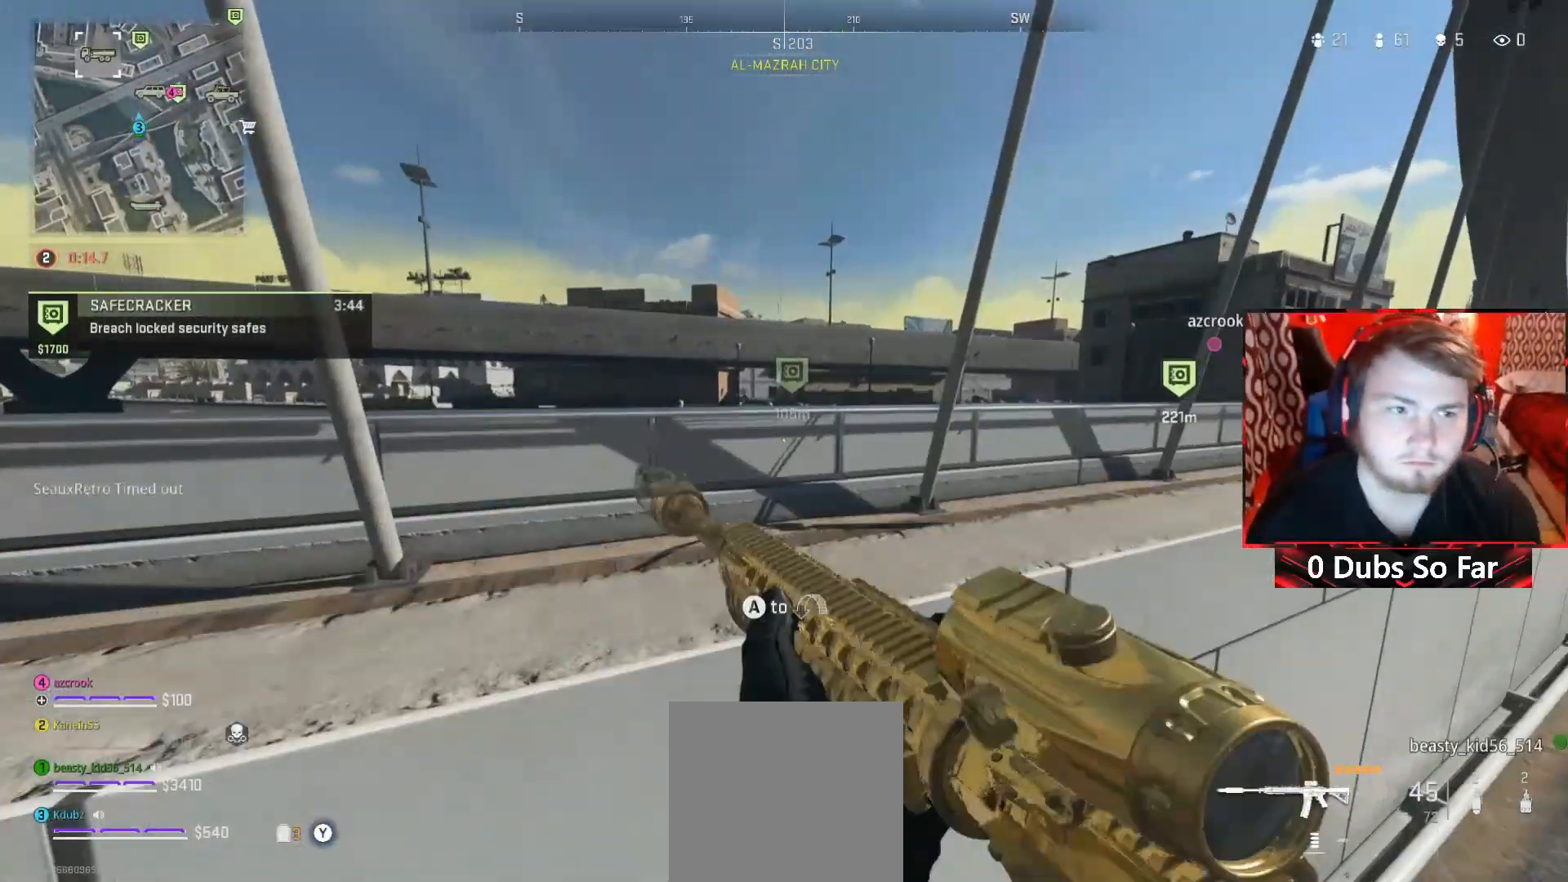
{"buttons": [], "left_stick": "up", "right_stick": "center", "events": [[450, "A", "up"]]}
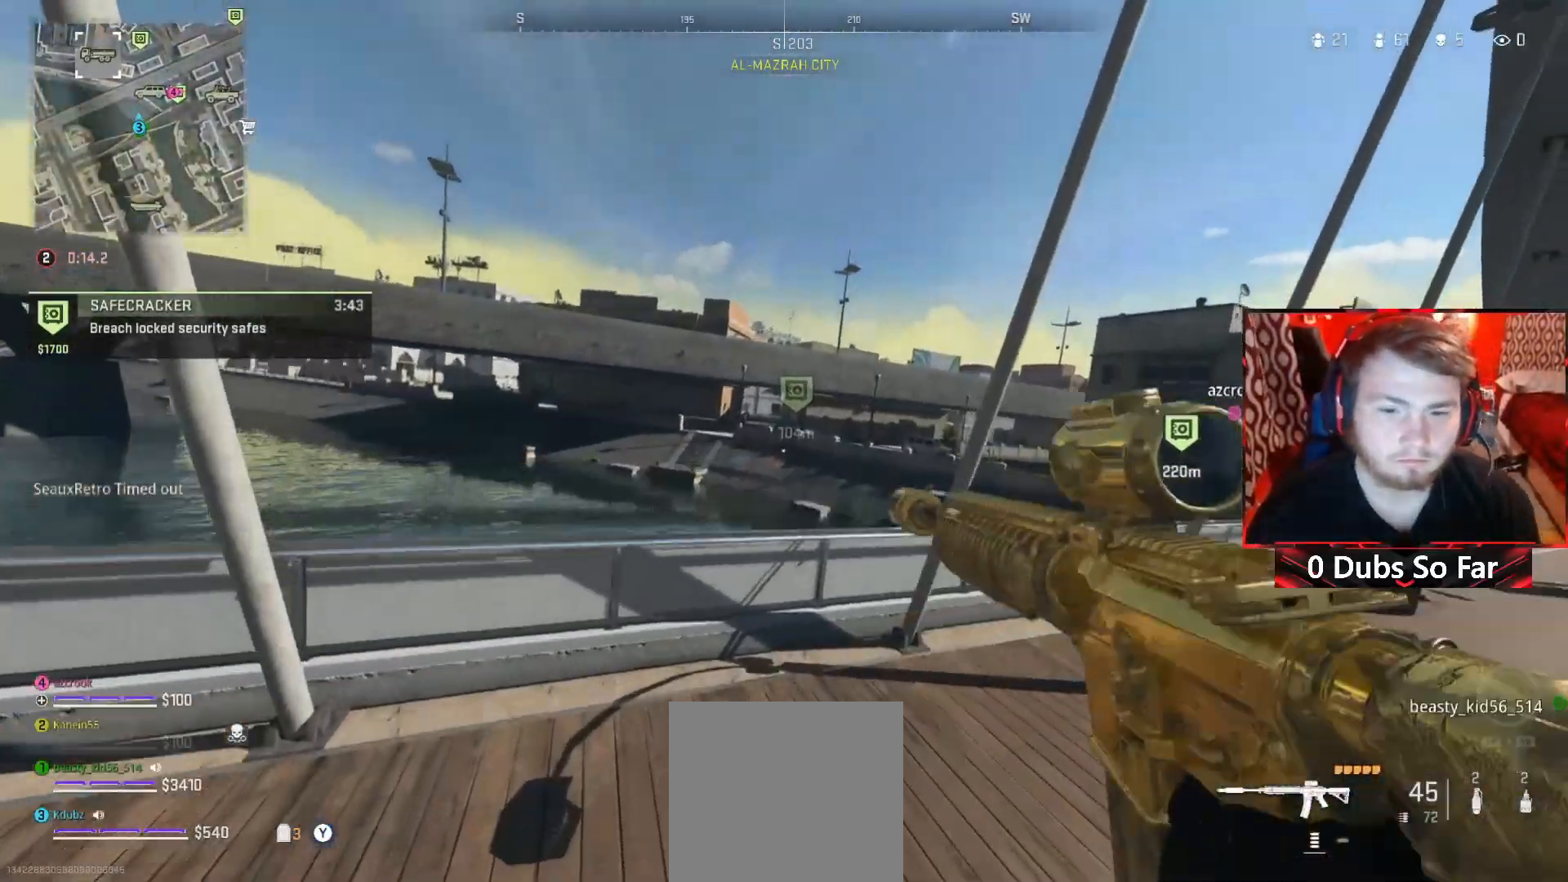
{"buttons": ["A"], "left_stick": "up", "right_stick": "center", "events": [[383, "A", "down"]]}
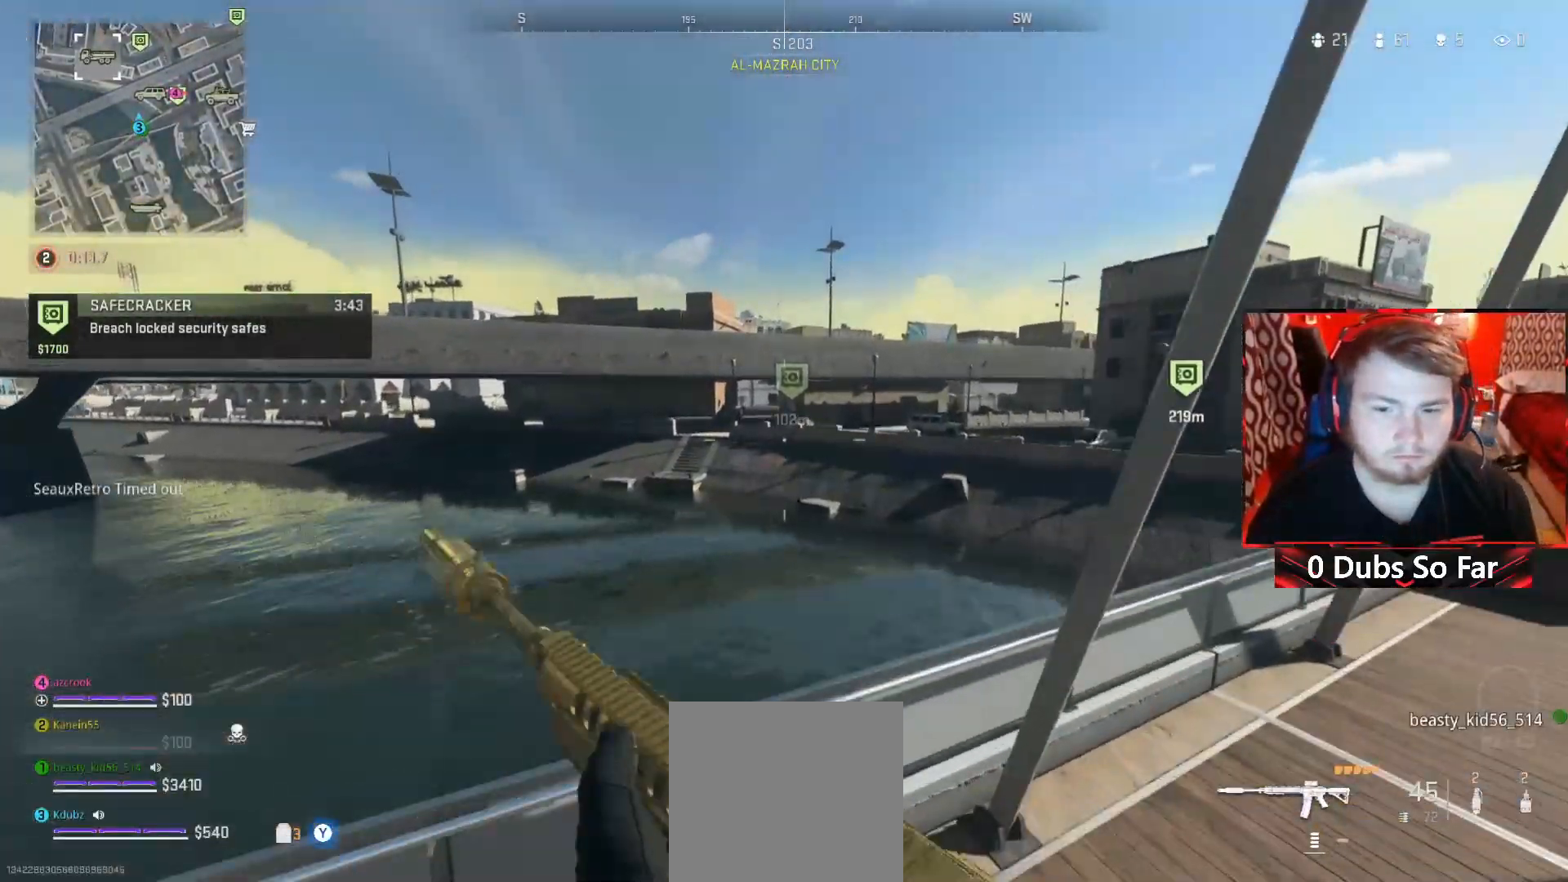
{"buttons": [], "left_stick": "up", "right_stick": "center", "events": [[83, "A", "up"]]}
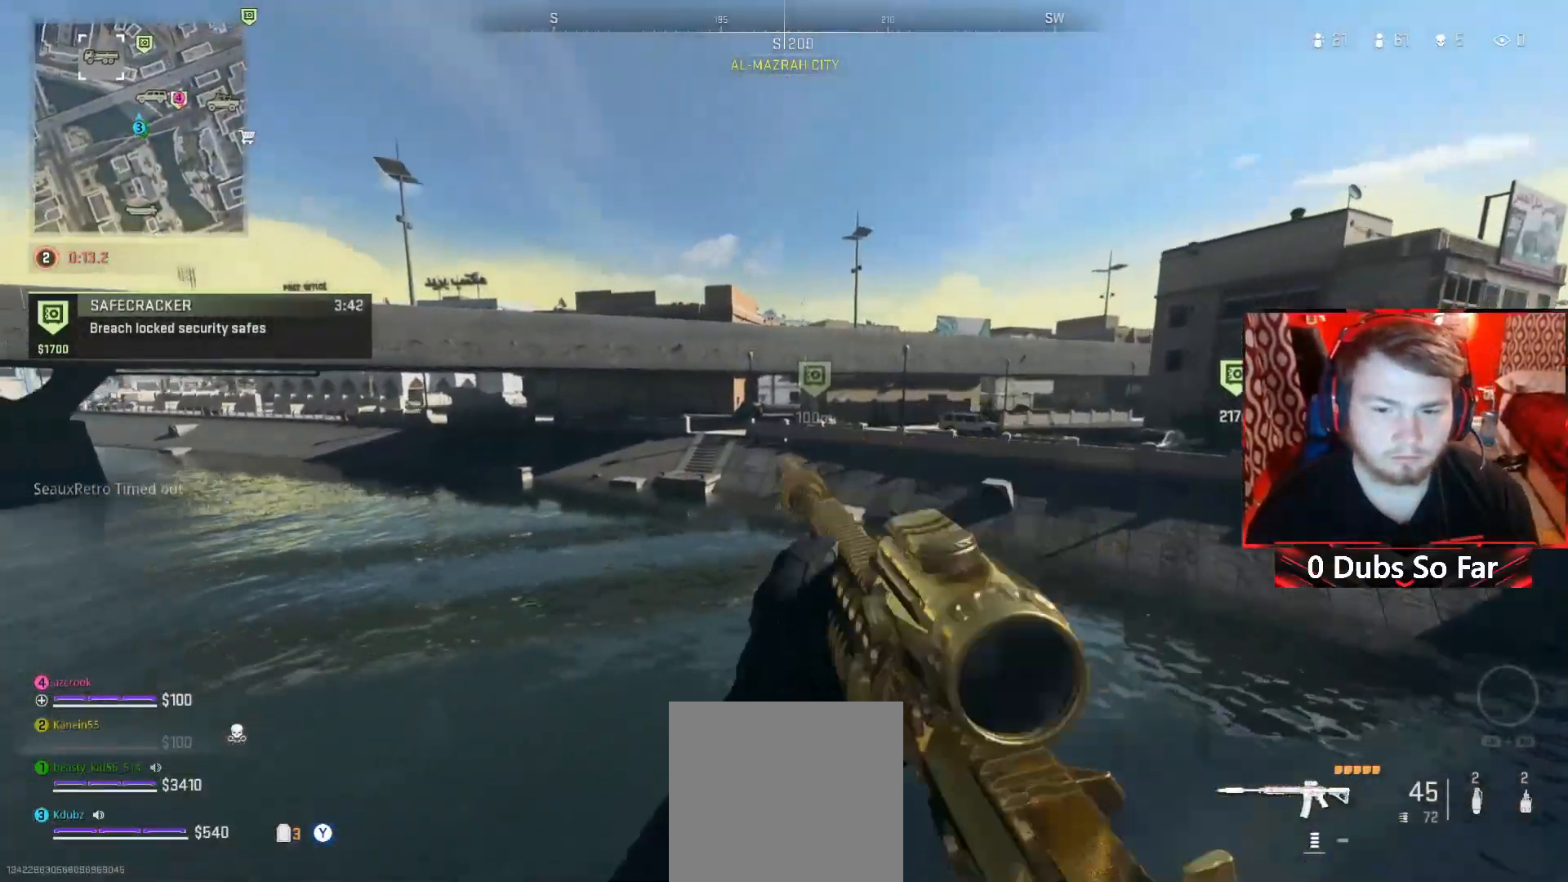
{"buttons": [], "left_stick": "up", "right_stick": "center", "events": []}
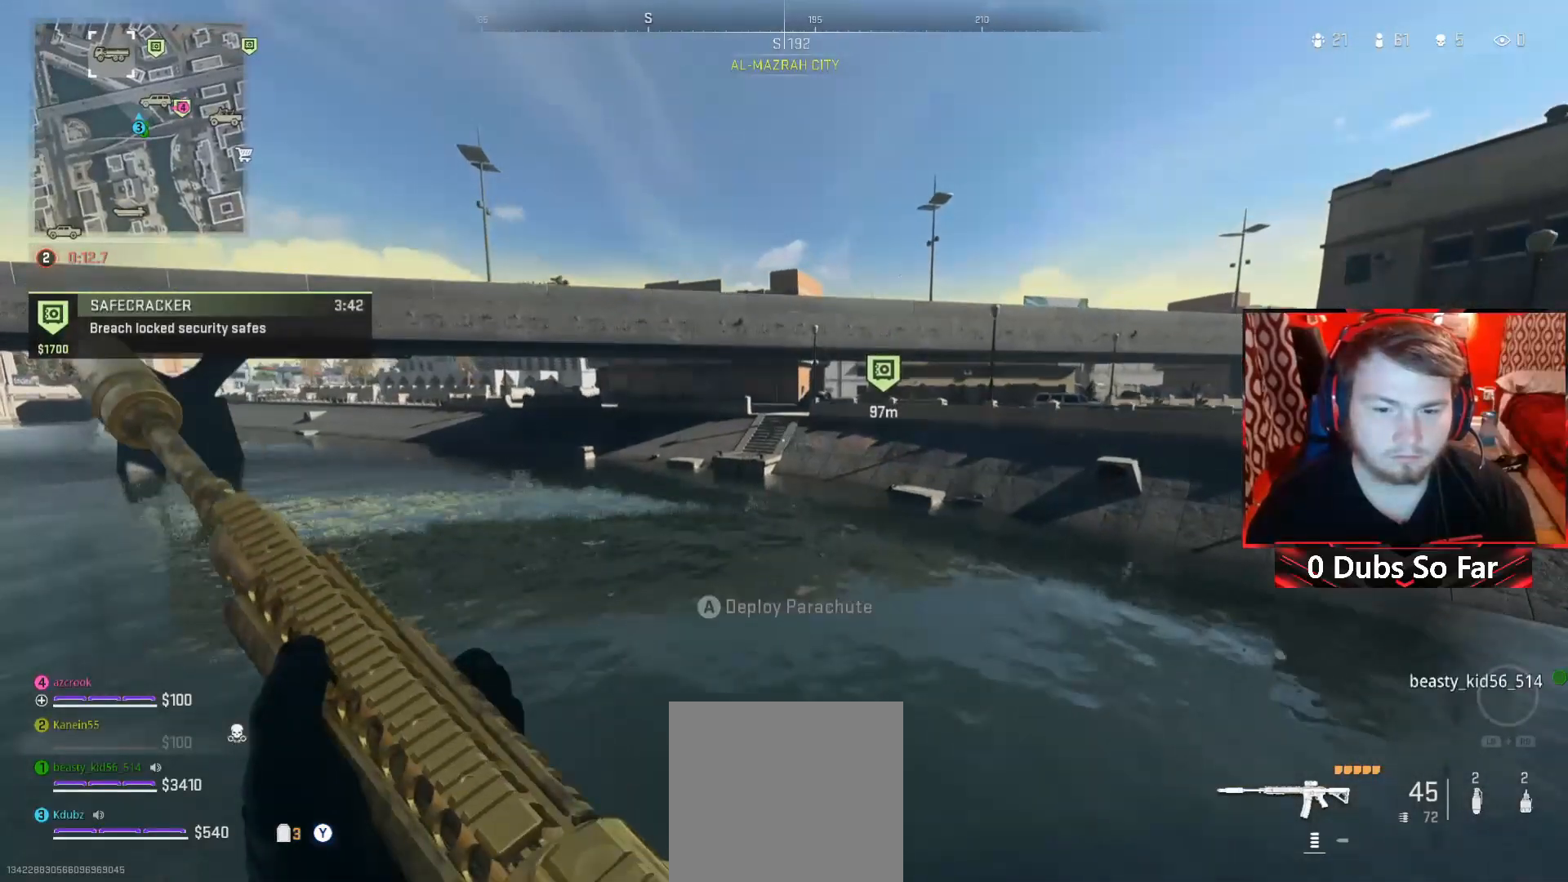
{"buttons": [], "left_stick": "up", "right_stick": "center", "events": []}
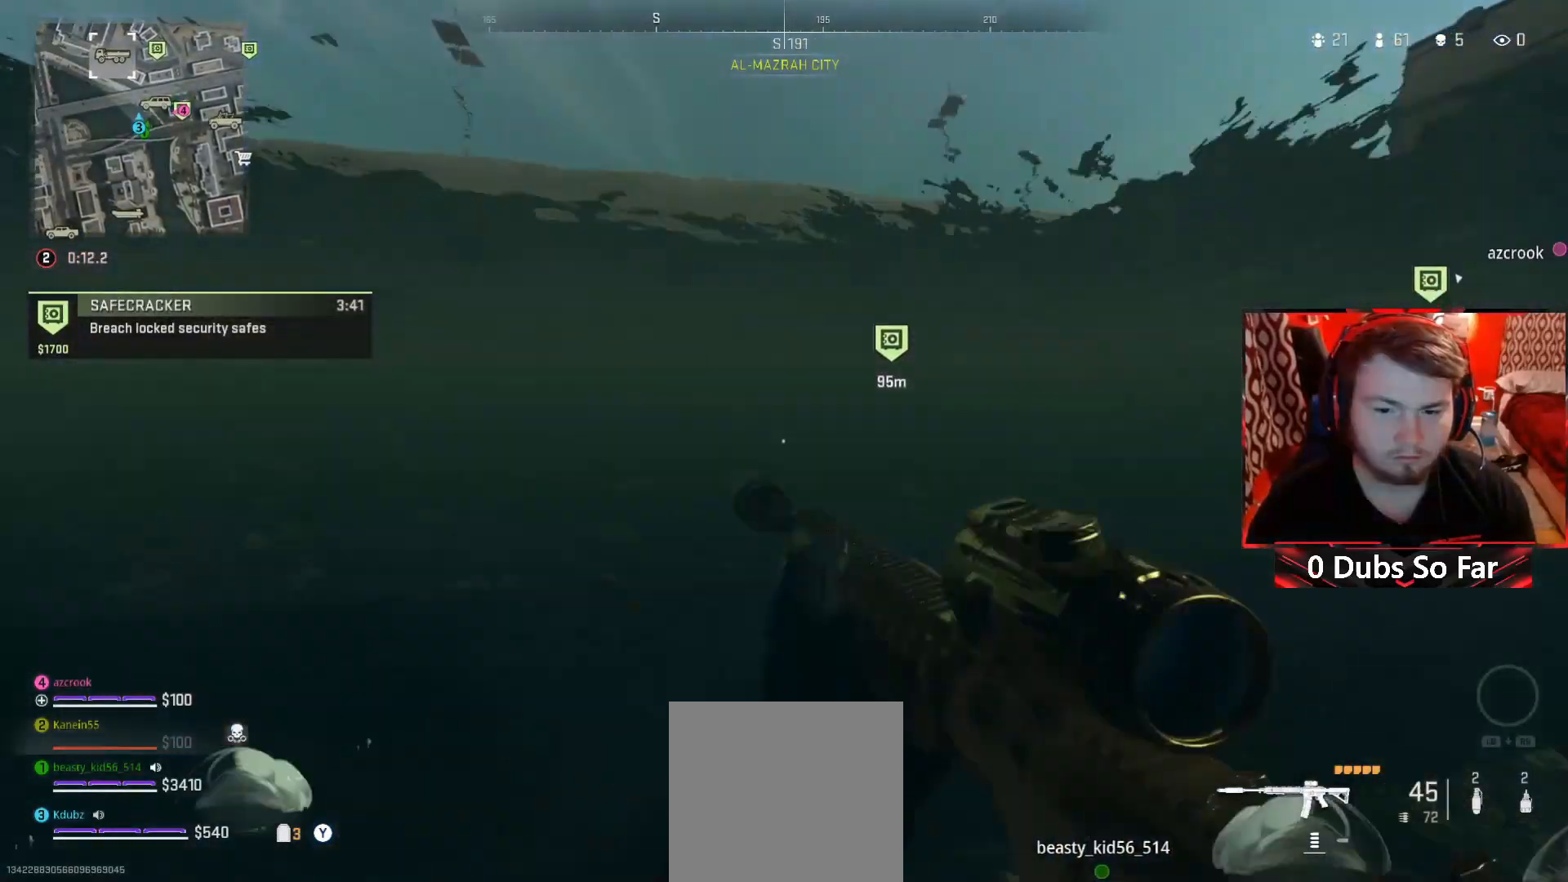
{"buttons": [], "left_stick": "up", "right_stick": "center", "events": []}
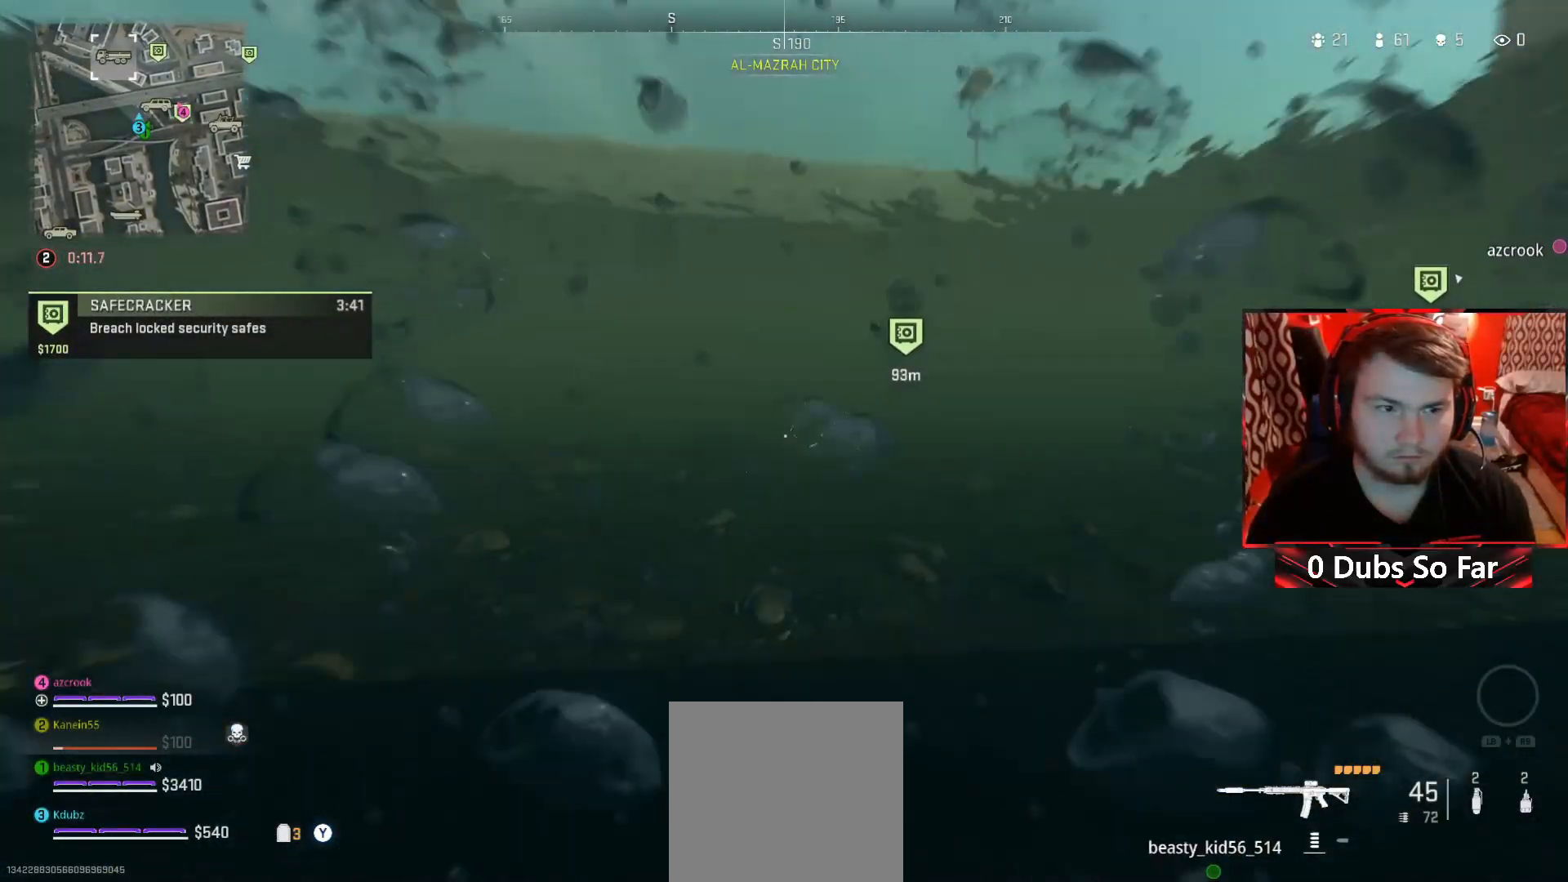
{"buttons": [], "left_stick": "up", "right_stick": "center", "events": []}
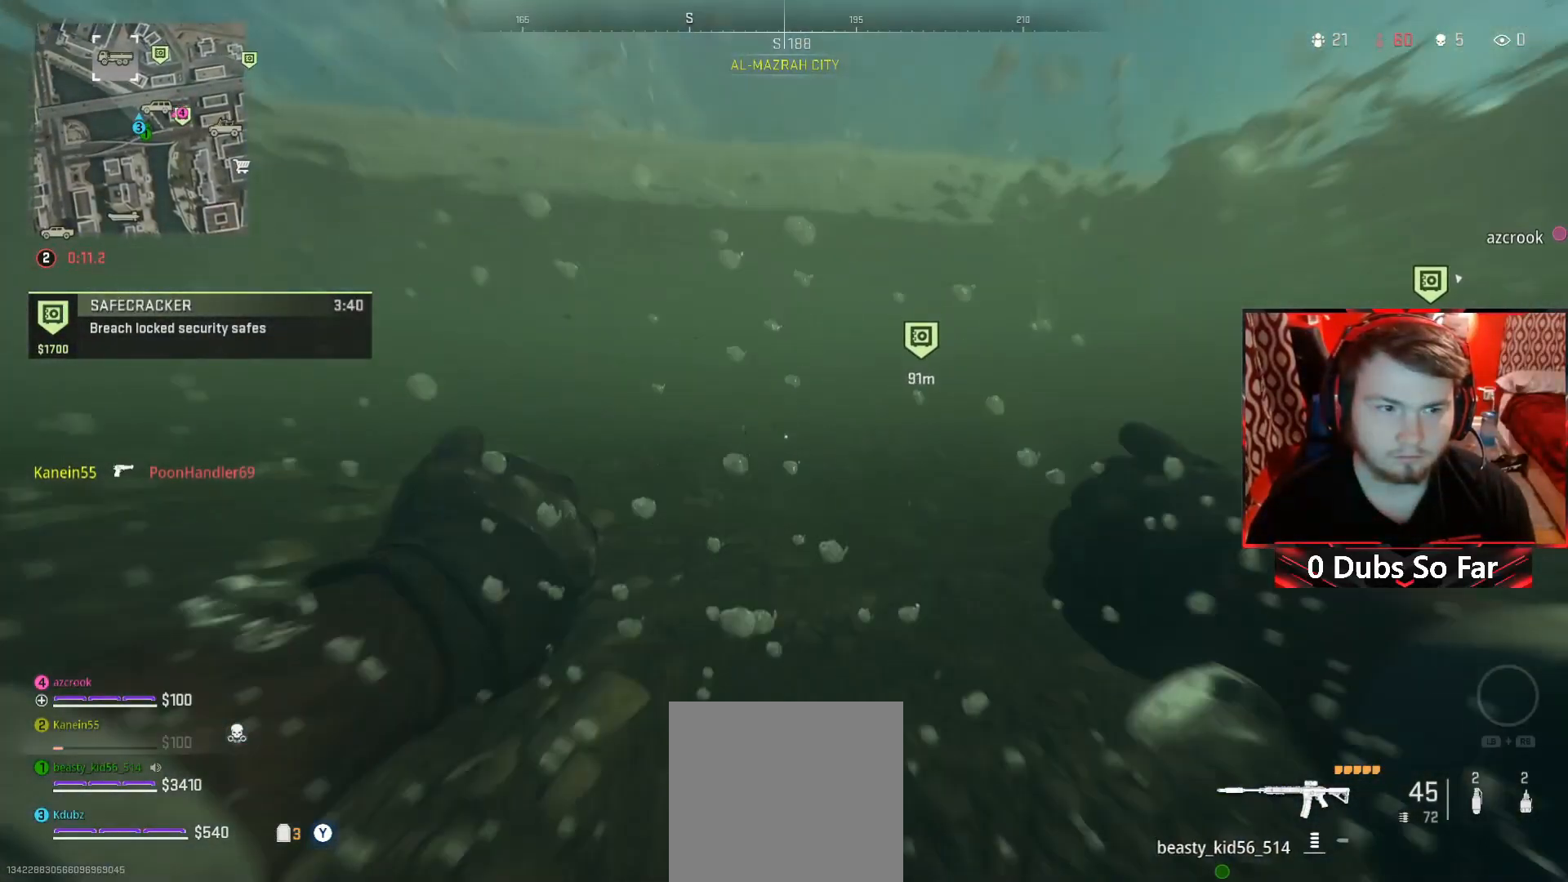
{"buttons": [], "left_stick": "up", "right_stick": "center", "events": []}
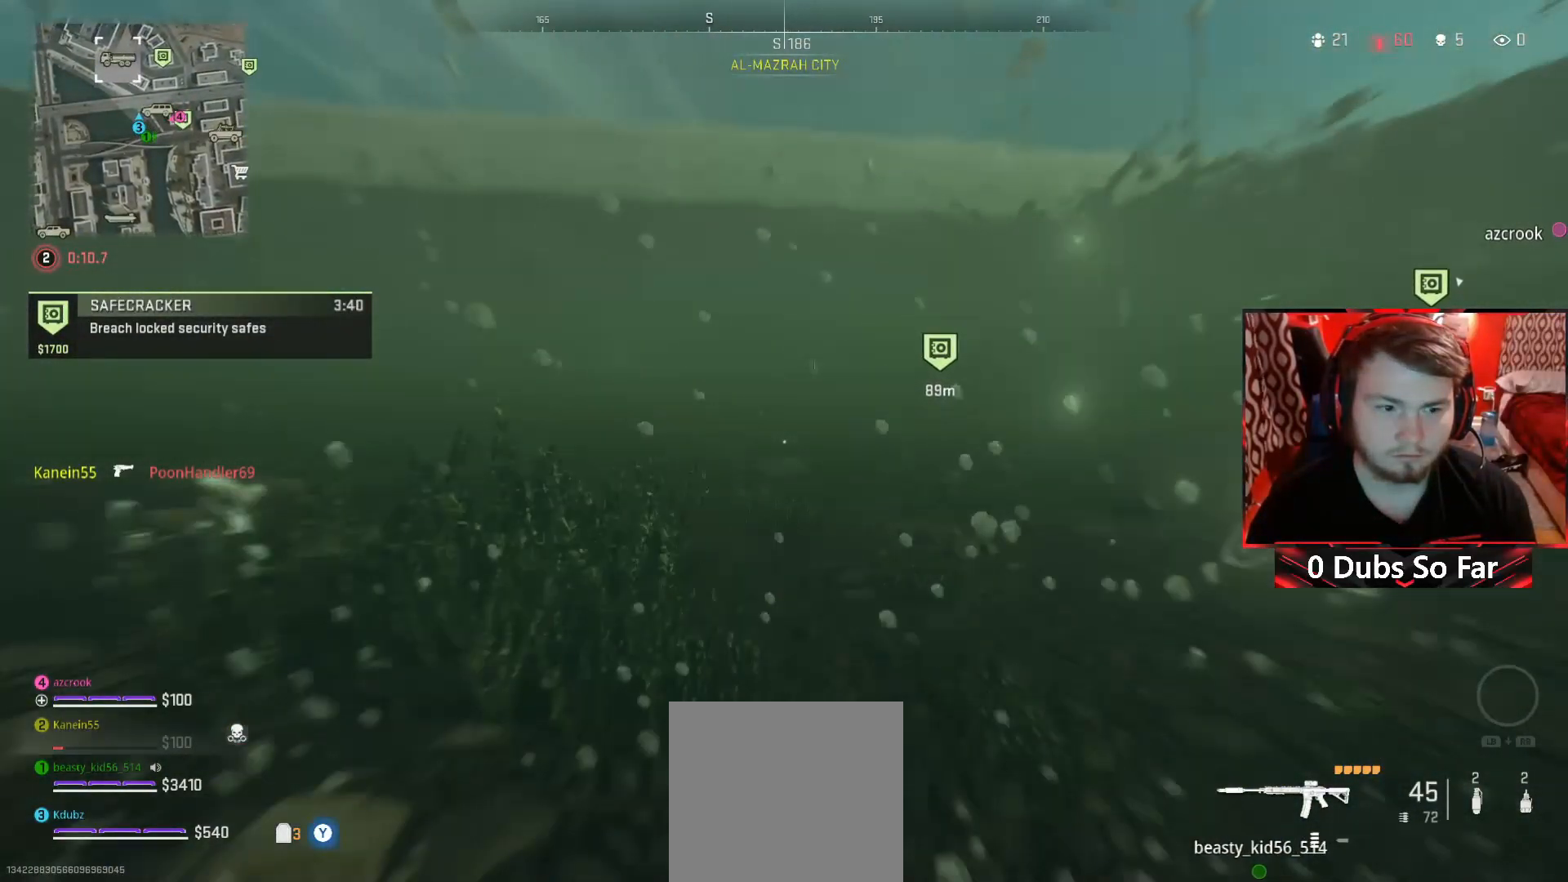
{"buttons": [], "left_stick": "up", "right_stick": "center", "events": []}
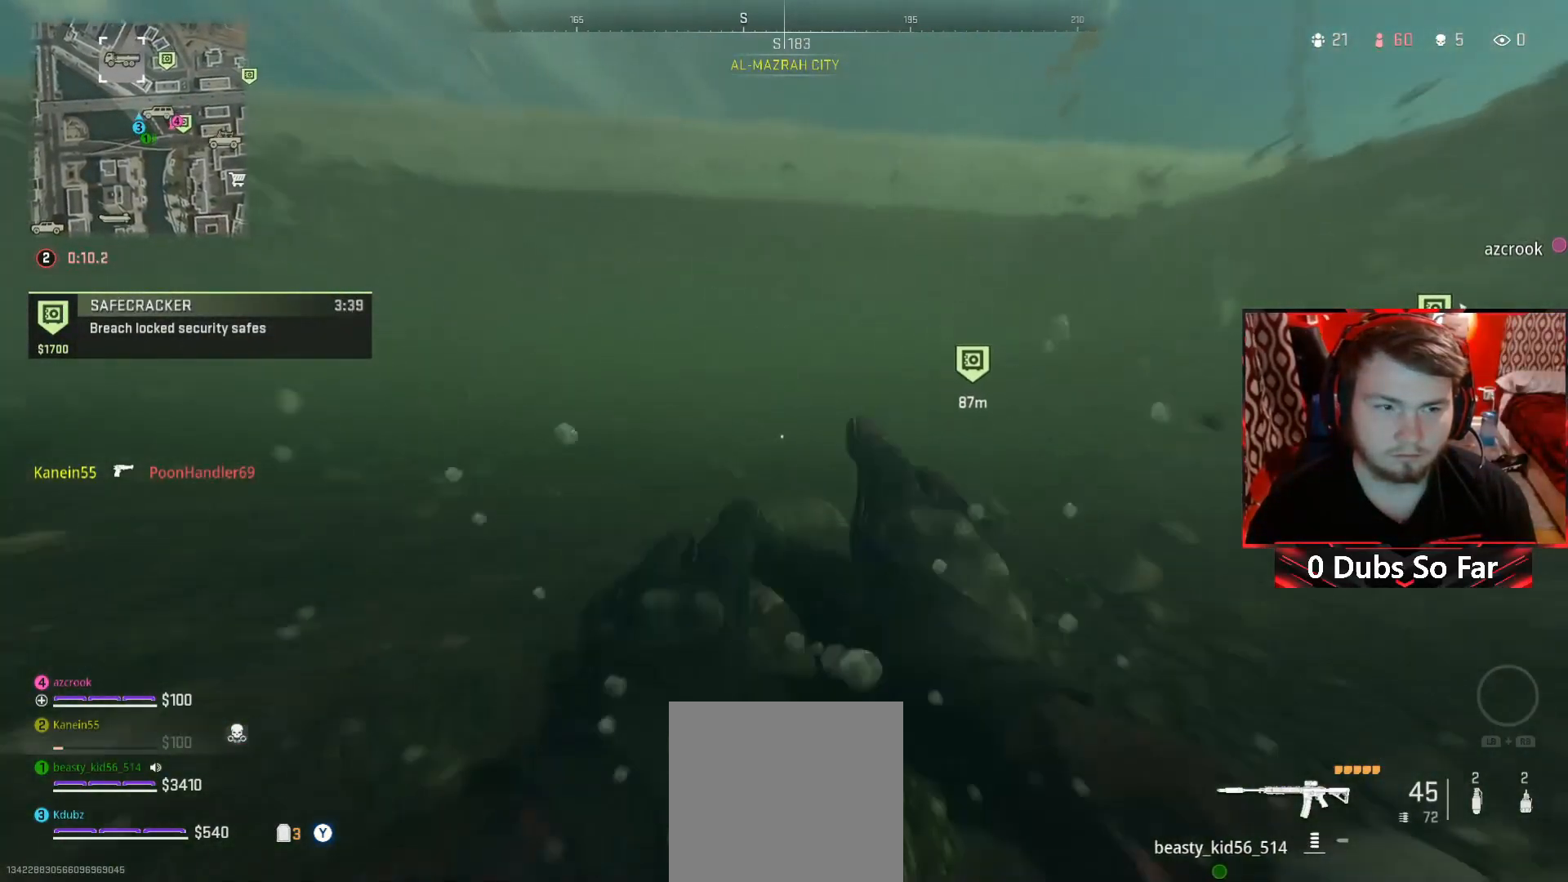
{"buttons": [], "left_stick": "up", "right_stick": "center", "events": []}
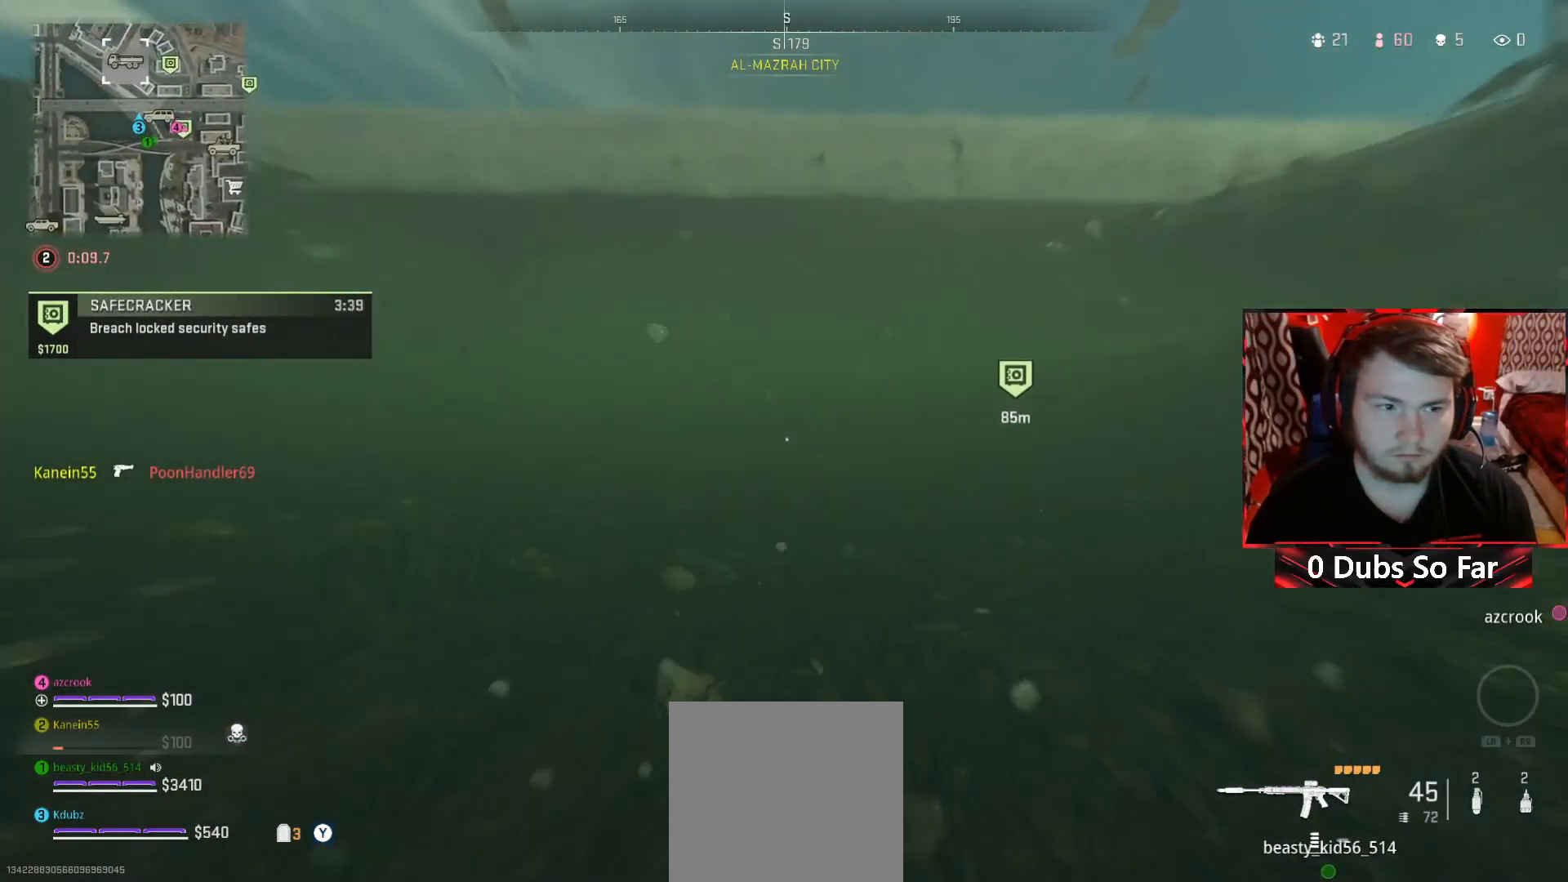
{"buttons": [], "left_stick": "up", "right_stick": "up-right", "events": [[500, "right_stick", "up-right"]]}
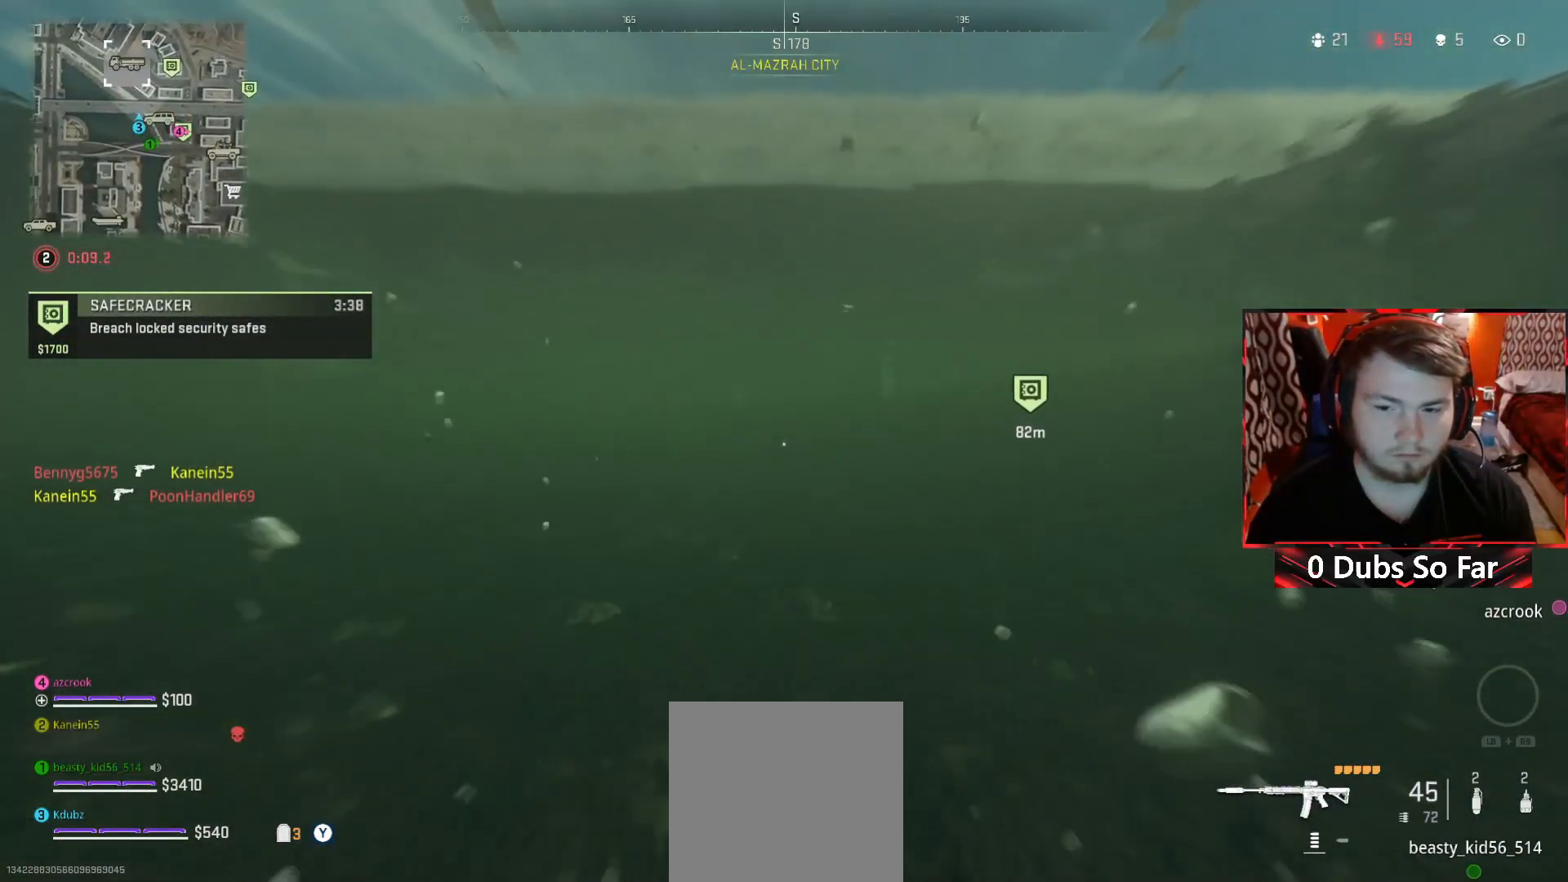
{"buttons": [], "left_stick": "up", "right_stick": "up-right", "events": []}
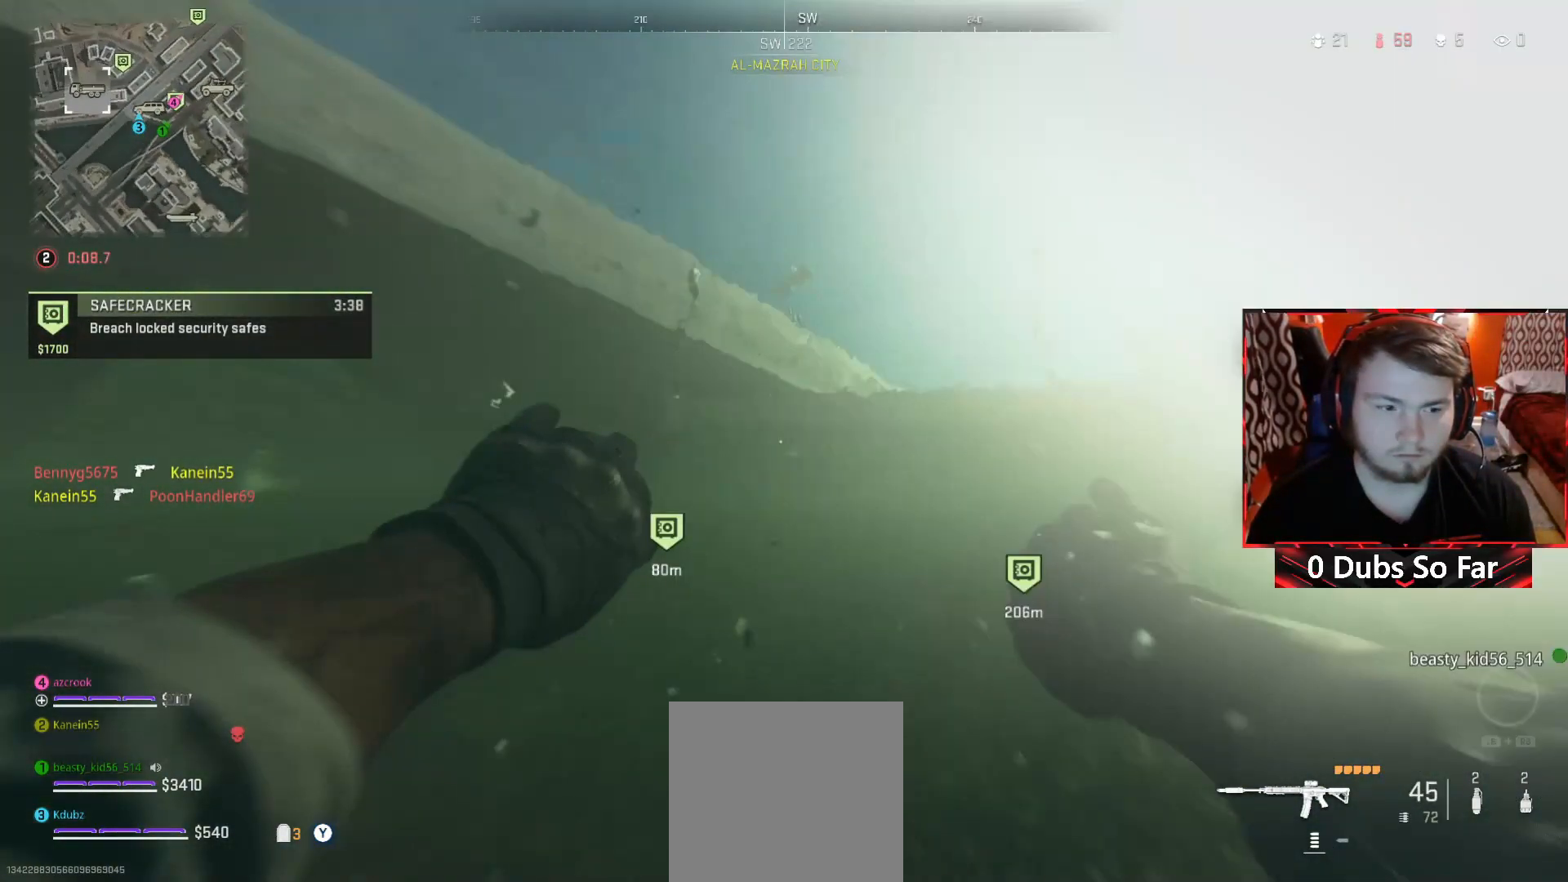
{"buttons": [], "left_stick": "up", "right_stick": "center", "events": [[100, "right_stick", "center"]]}
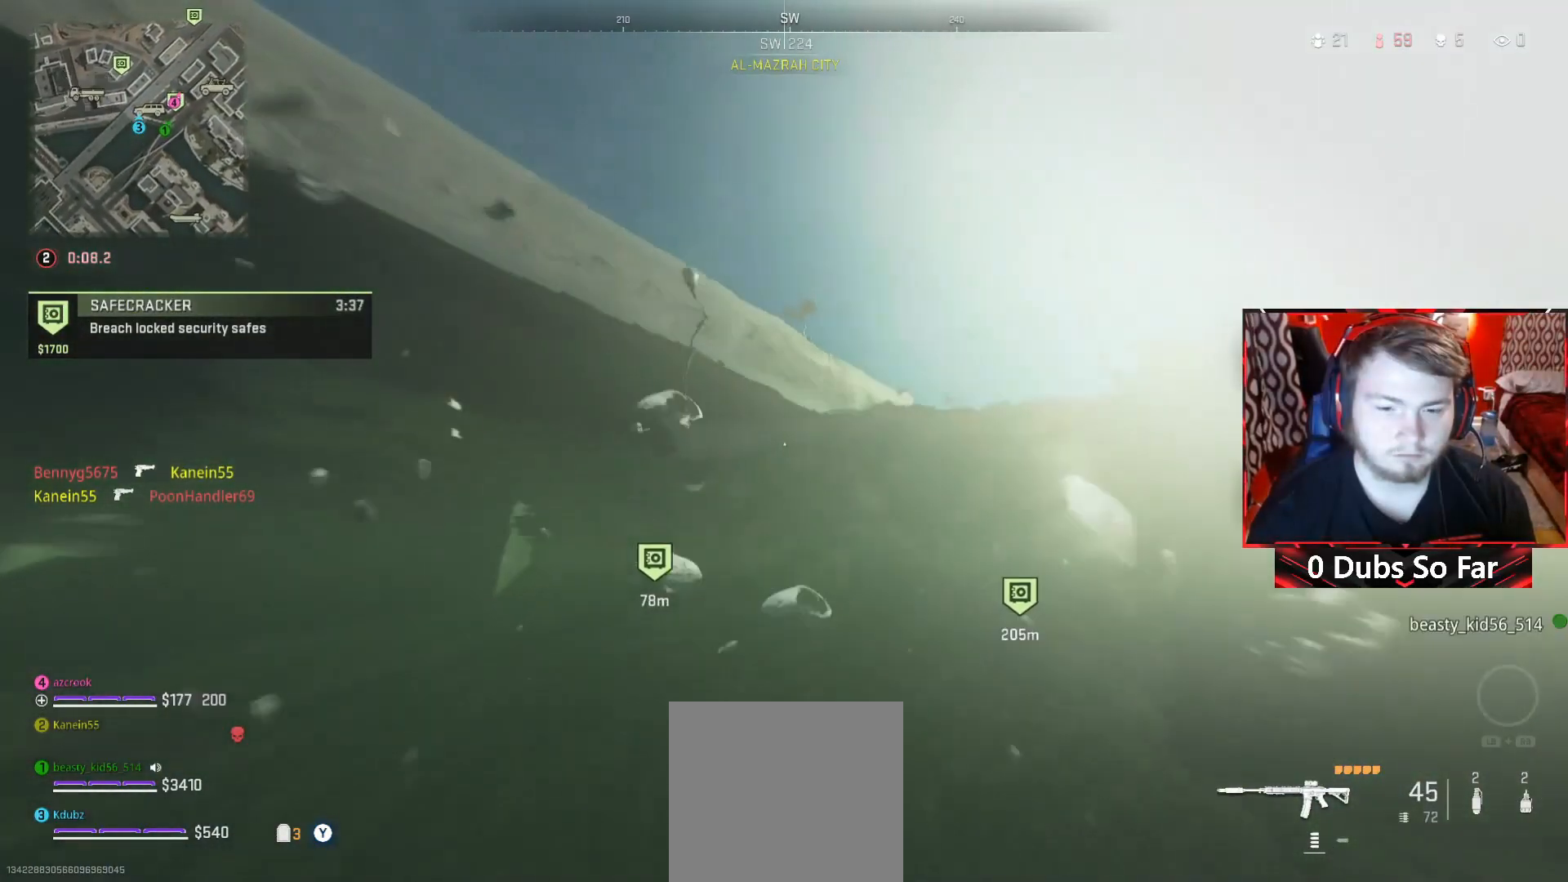
{"buttons": [], "left_stick": "up", "right_stick": "center", "events": [[350, "right_stick", "down-right"], [483, "right_stick", "center"]]}